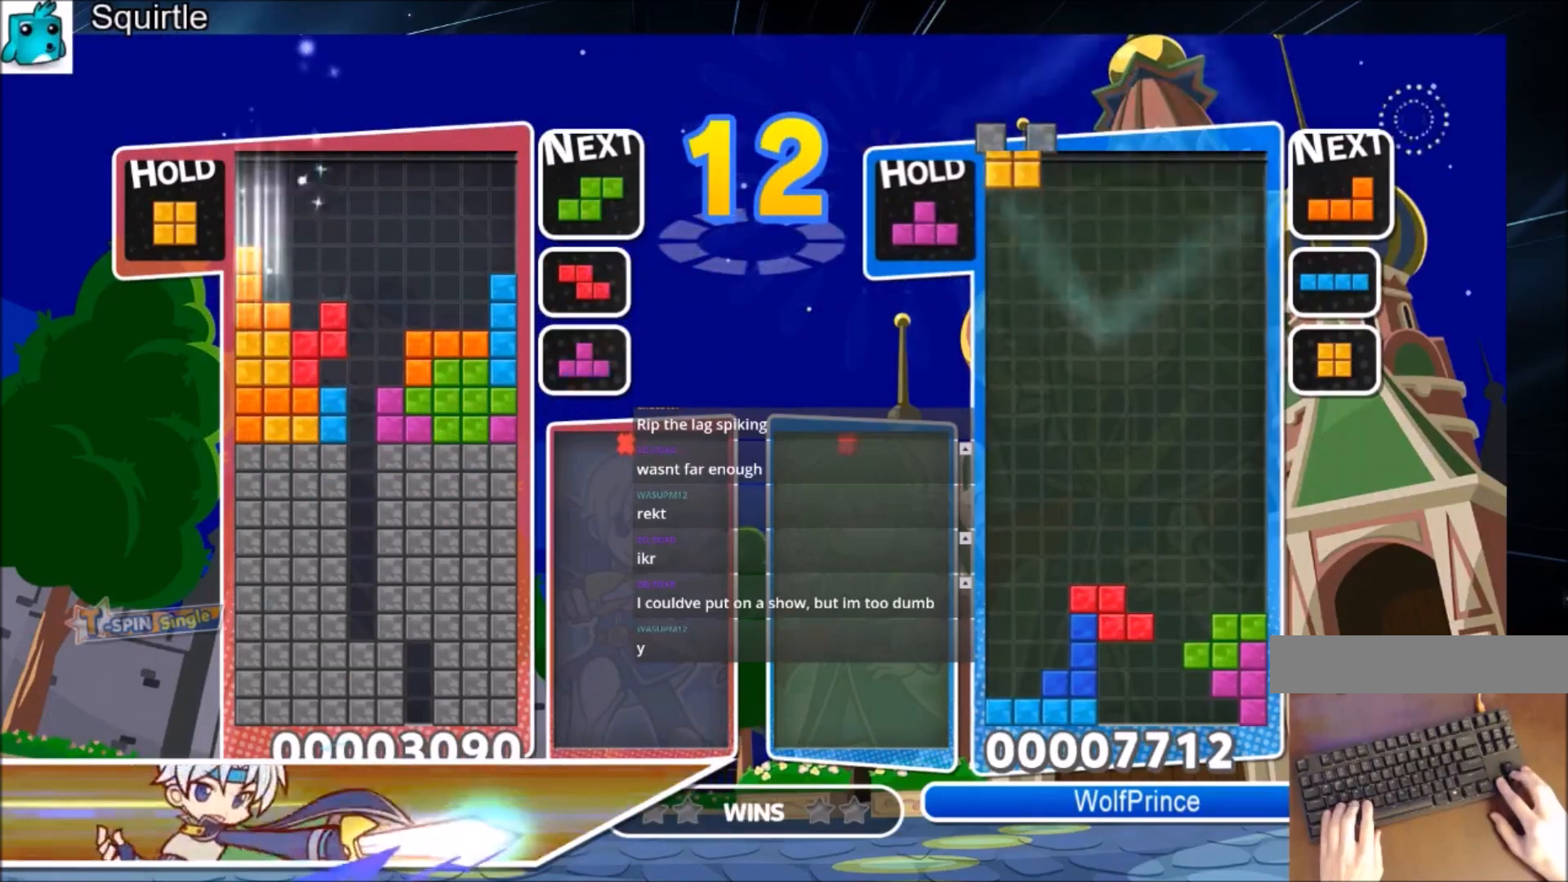
Gameplay with keyboard; each line is a JSON object with the keys held at the frame after it. "events" lists presses ("down") and releases ("up") of "c", "down", "left", "right", "shift", "up", "x" and "z" between this image and that frame as [ms after this image, input, new state], when the widget could be followed in between. No other keys are recorded. Mouse input is not recorded.
{"keys": ["right"], "events": [[67, "down", "up"], [234, "left", "up"], [234, "x", "down"], [300, "down", "down"], [367, "right", "down"], [367, "x", "up"], [434, "down", "up"]]}
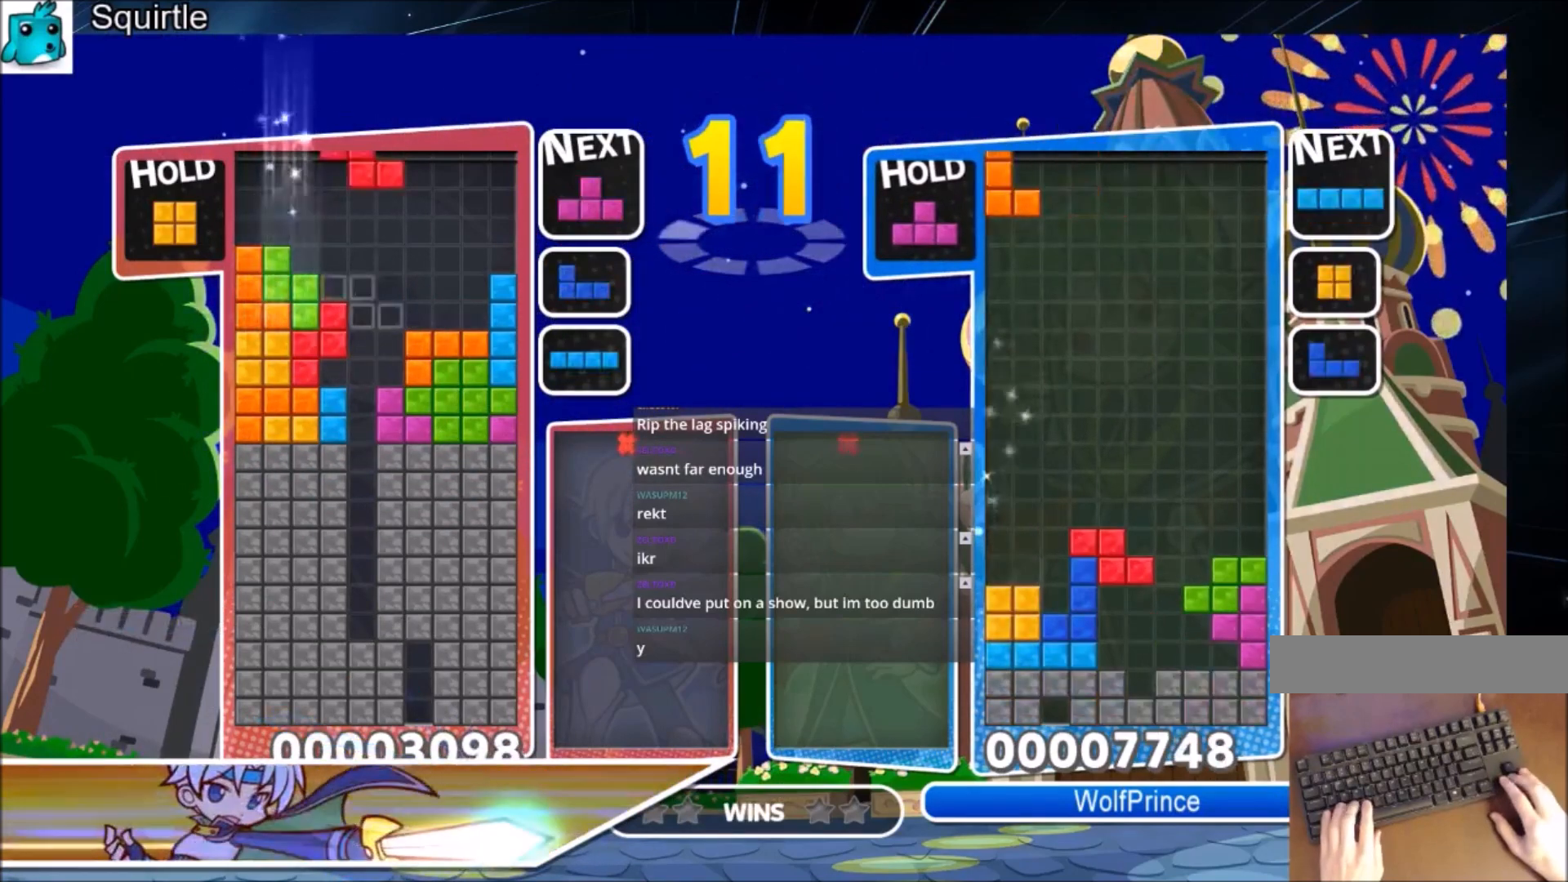
{"keys": ["up", "x"], "events": [[33, "c", "down"], [200, "c", "up"], [200, "left", "down"], [200, "right", "up"], [266, "down", "down"], [400, "down", "up"], [400, "left", "up"], [400, "x", "down"], [500, "up", "down"]]}
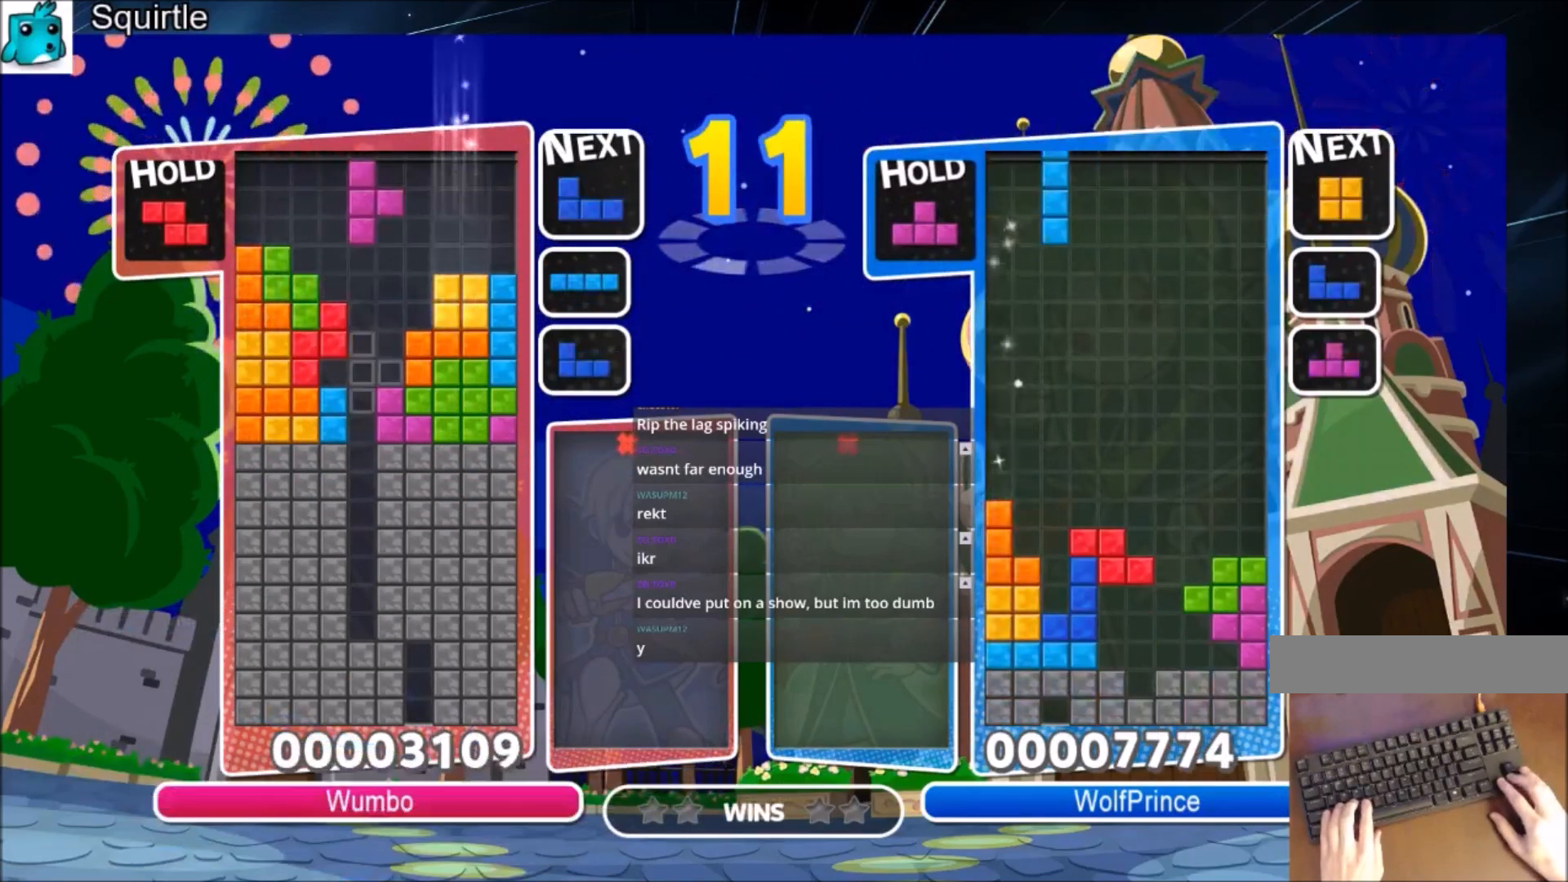
{"keys": ["down"], "events": [[33, "x", "up"], [267, "up", "up"], [267, "x", "down"], [367, "down", "down"], [501, "x", "up"]]}
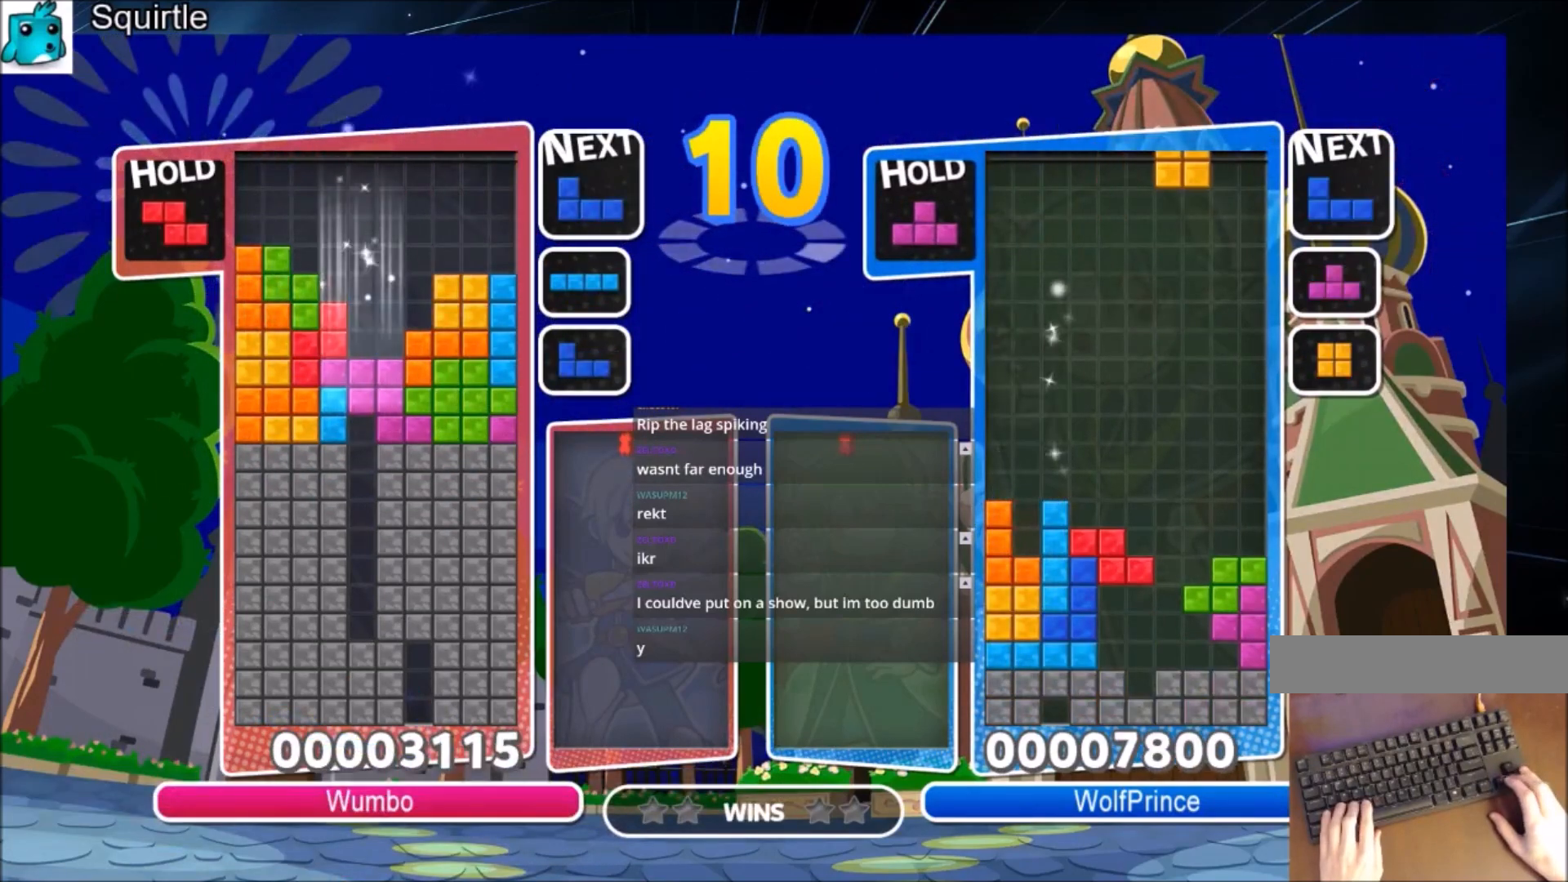
{"keys": [], "events": [[333, "down", "up"]]}
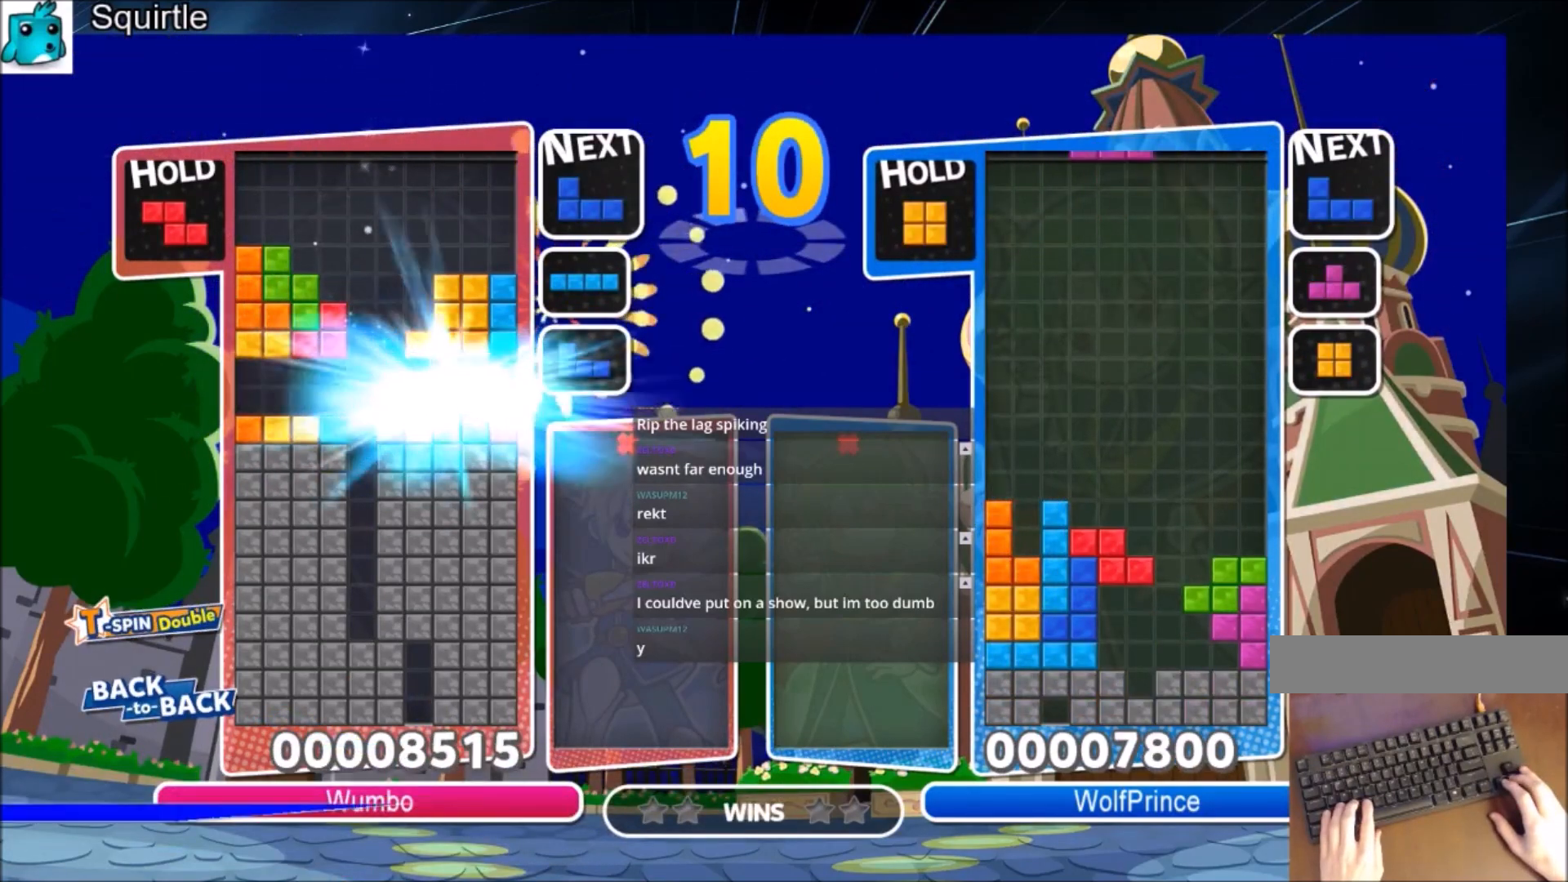
{"keys": ["c"], "events": [[434, "c", "down"]]}
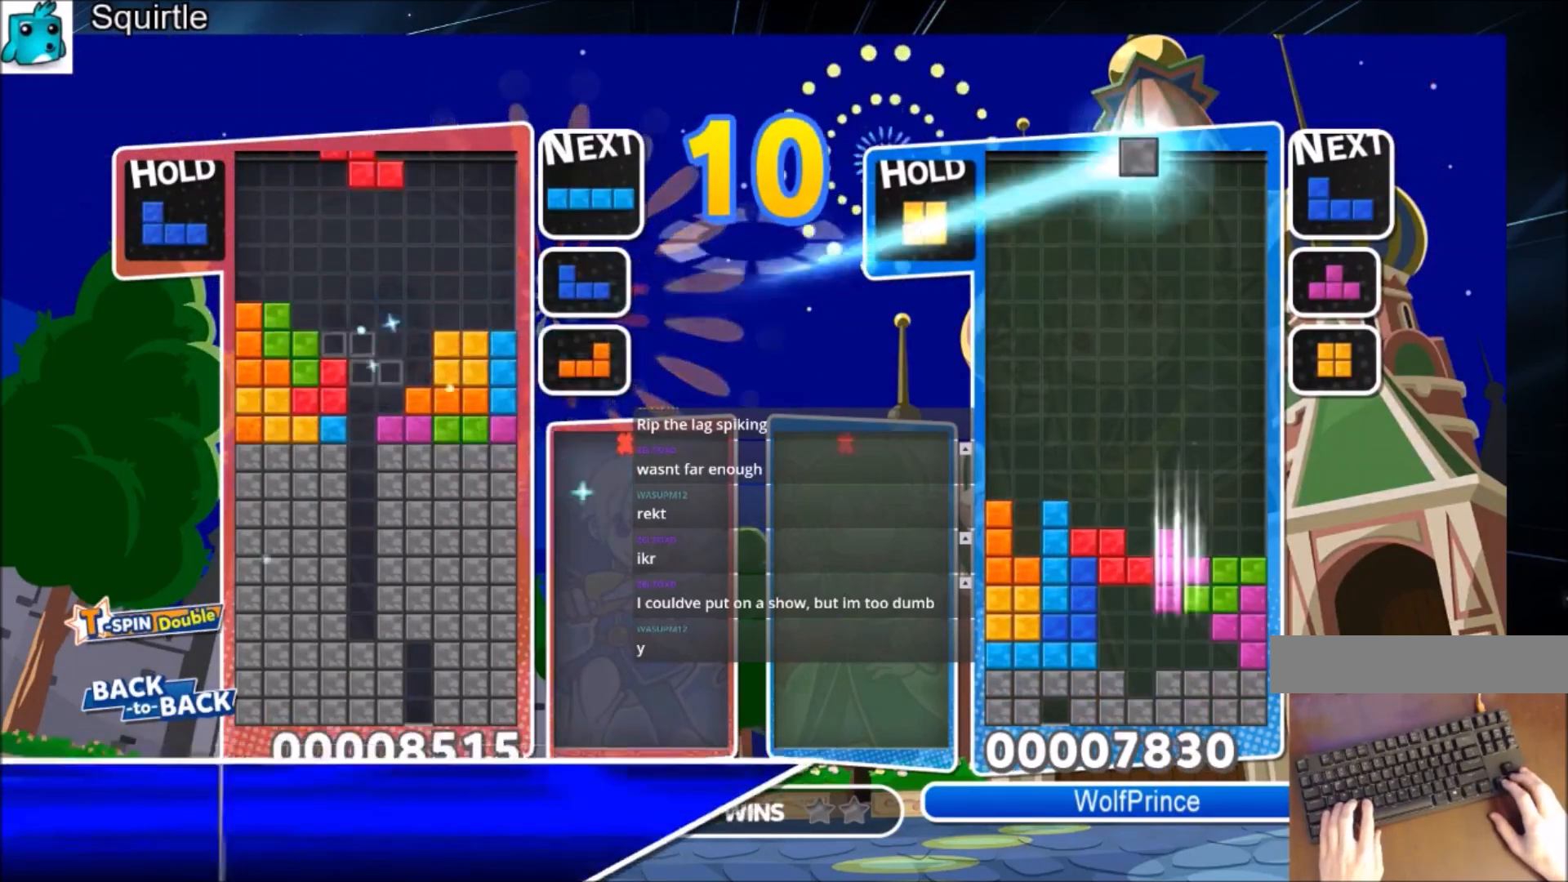
{"keys": ["down"], "events": [[33, "right", "down"], [33, "x", "down"], [133, "c", "up"], [133, "down", "down"], [133, "right", "up"], [166, "x", "up"], [233, "down", "up"], [266, "z", "down"], [333, "down", "down"], [467, "z", "up"]]}
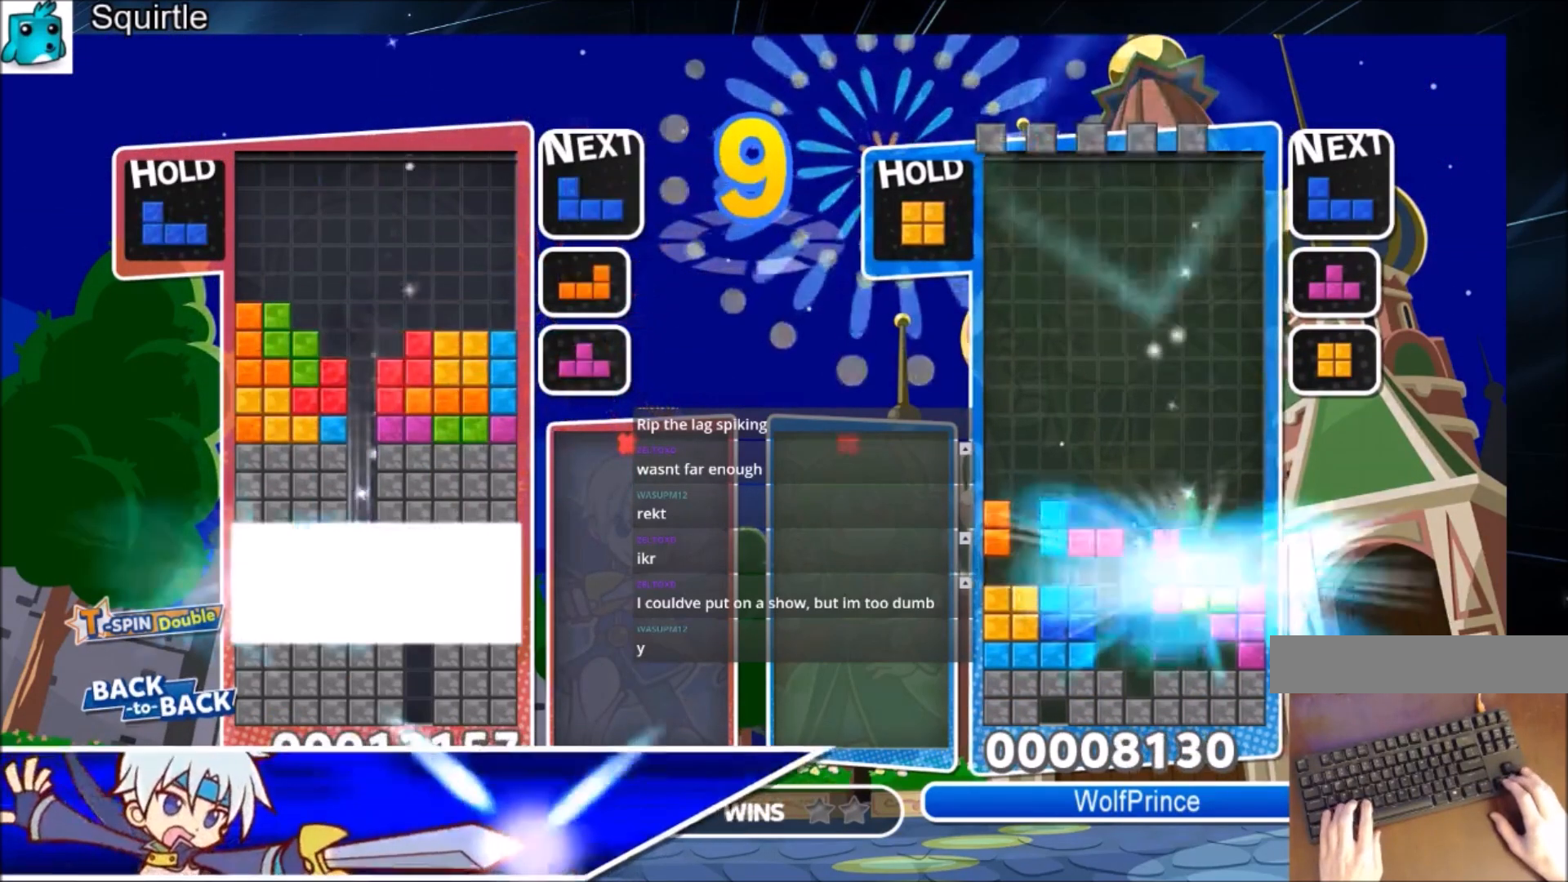
{"keys": [], "events": [[434, "down", "up"]]}
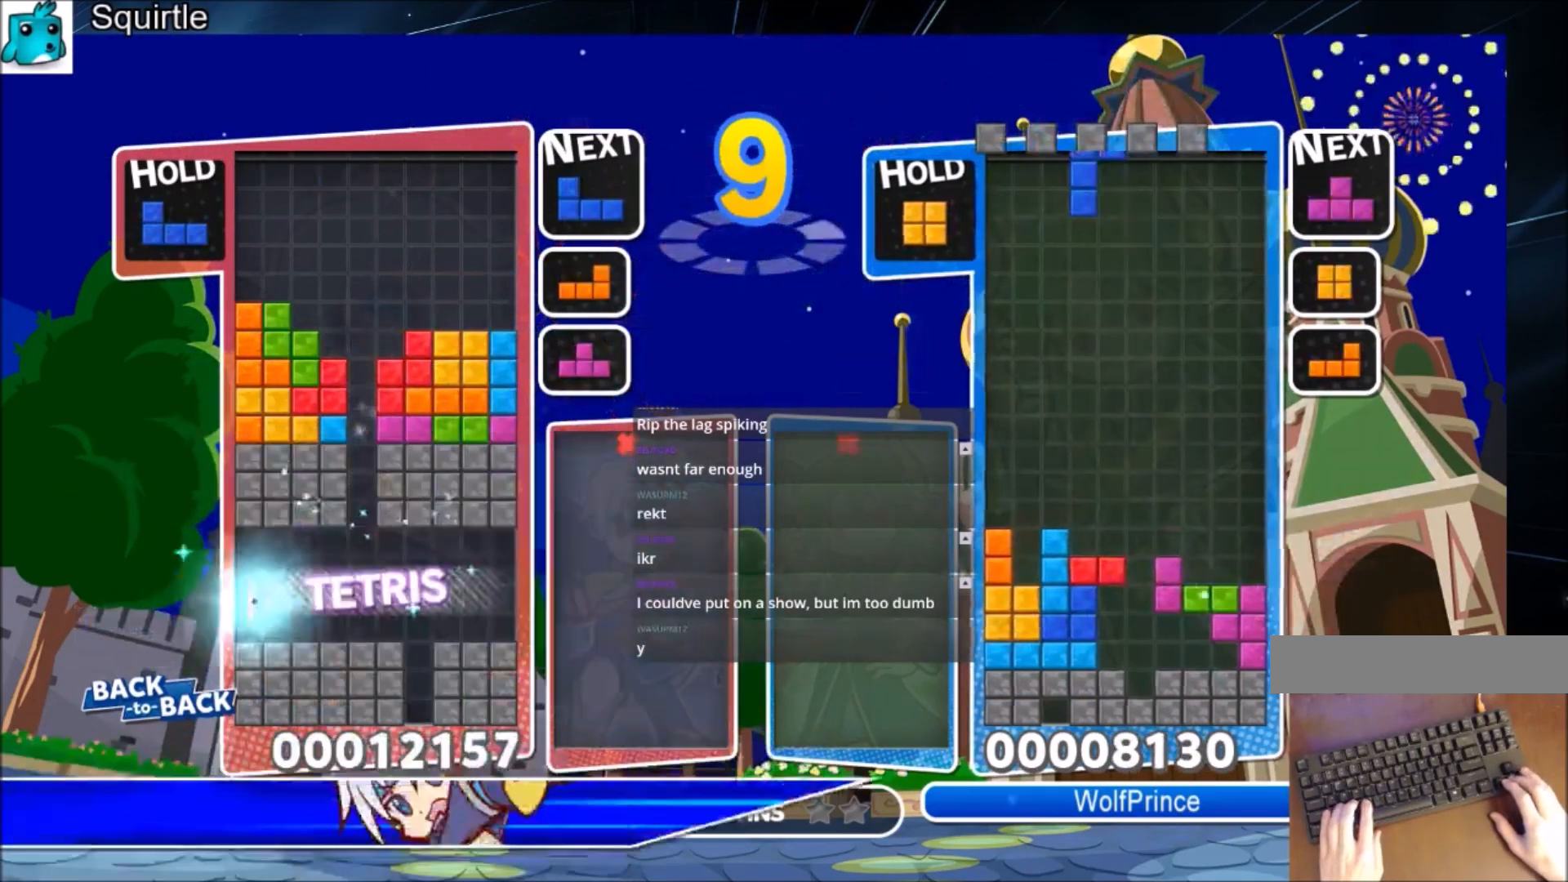
{"keys": ["z"], "events": [[400, "right", "down"], [400, "z", "down"], [433, "right", "up"]]}
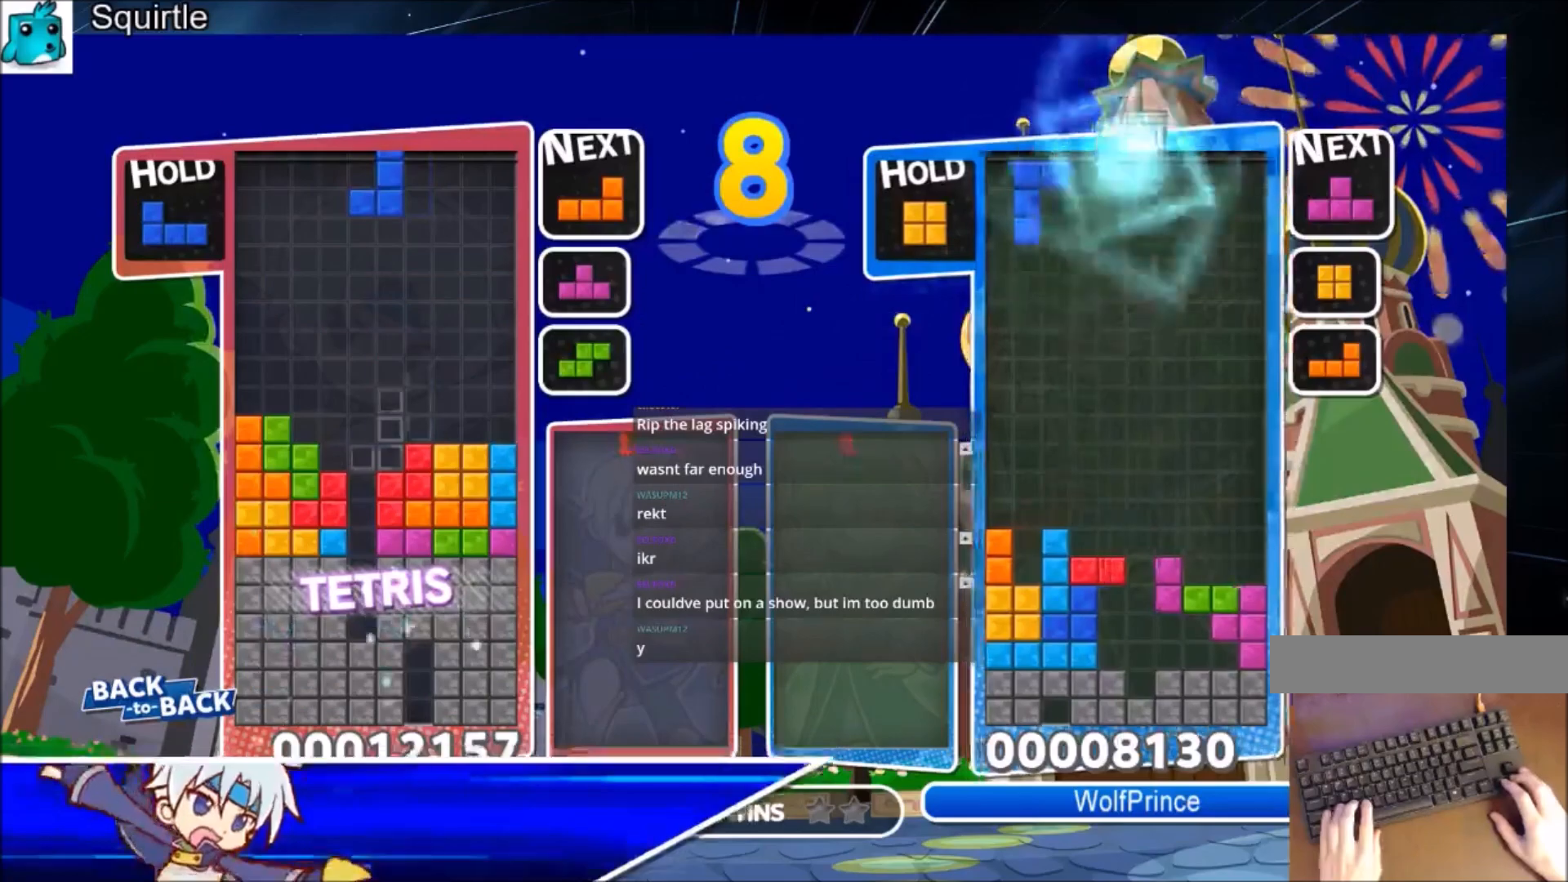
{"keys": ["down", "left"], "events": [[33, "right", "down"], [33, "z", "up"], [100, "down", "down"], [134, "right", "up"], [167, "down", "up"], [267, "left", "down"], [267, "x", "down"], [367, "left", "up"], [434, "down", "down"], [467, "left", "down"], [467, "x", "up"]]}
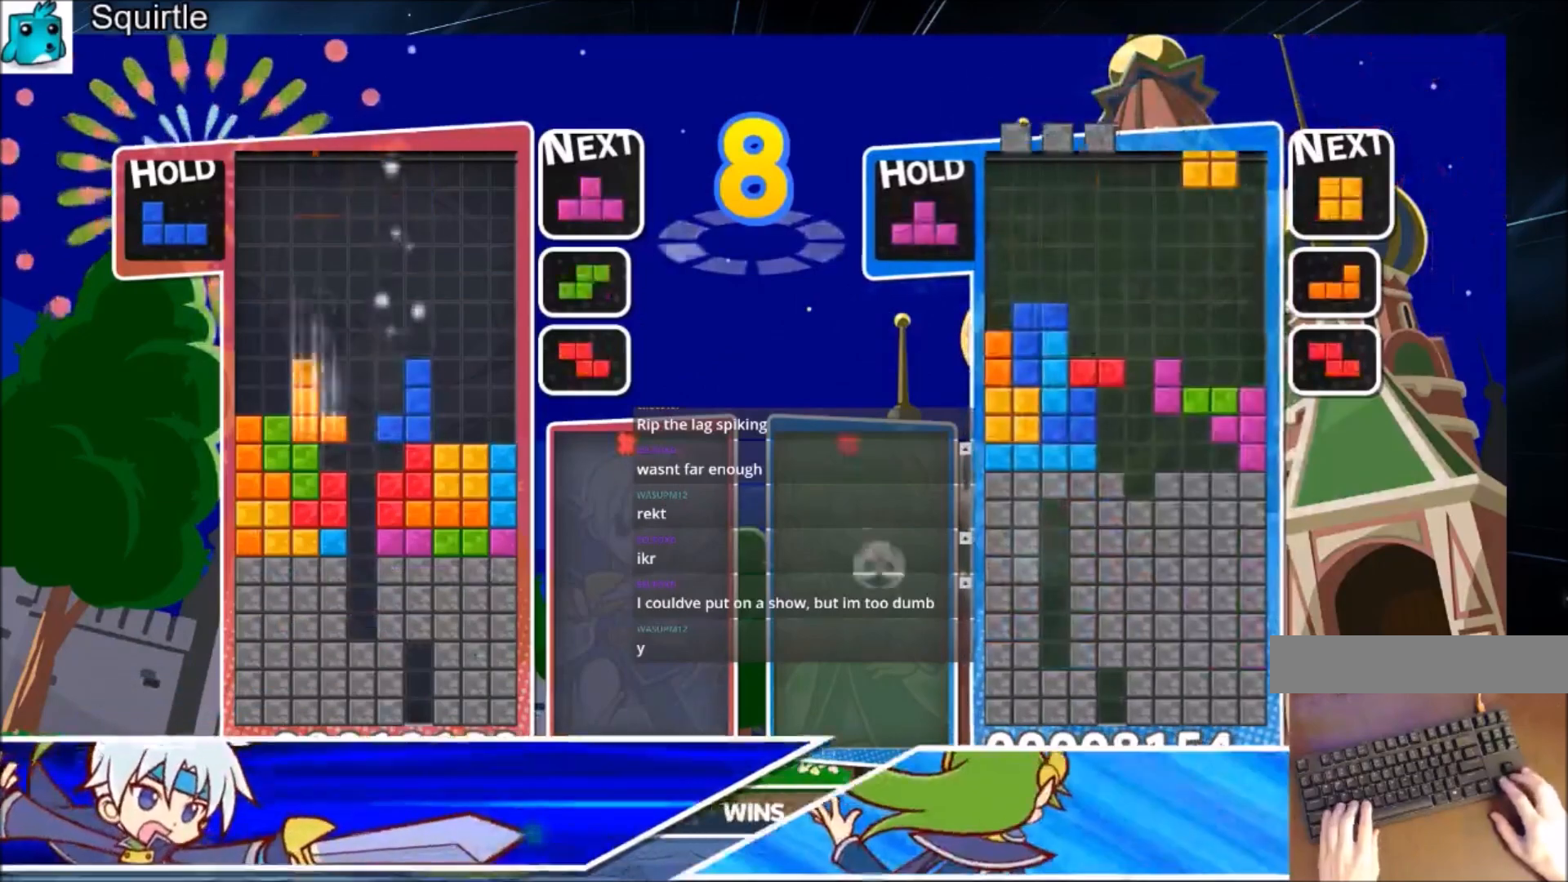
{"keys": ["down"], "events": [[66, "right", "down"], [100, "left", "up"], [133, "down", "up"], [233, "c", "down"], [433, "c", "up"], [467, "down", "down"], [467, "right", "up"]]}
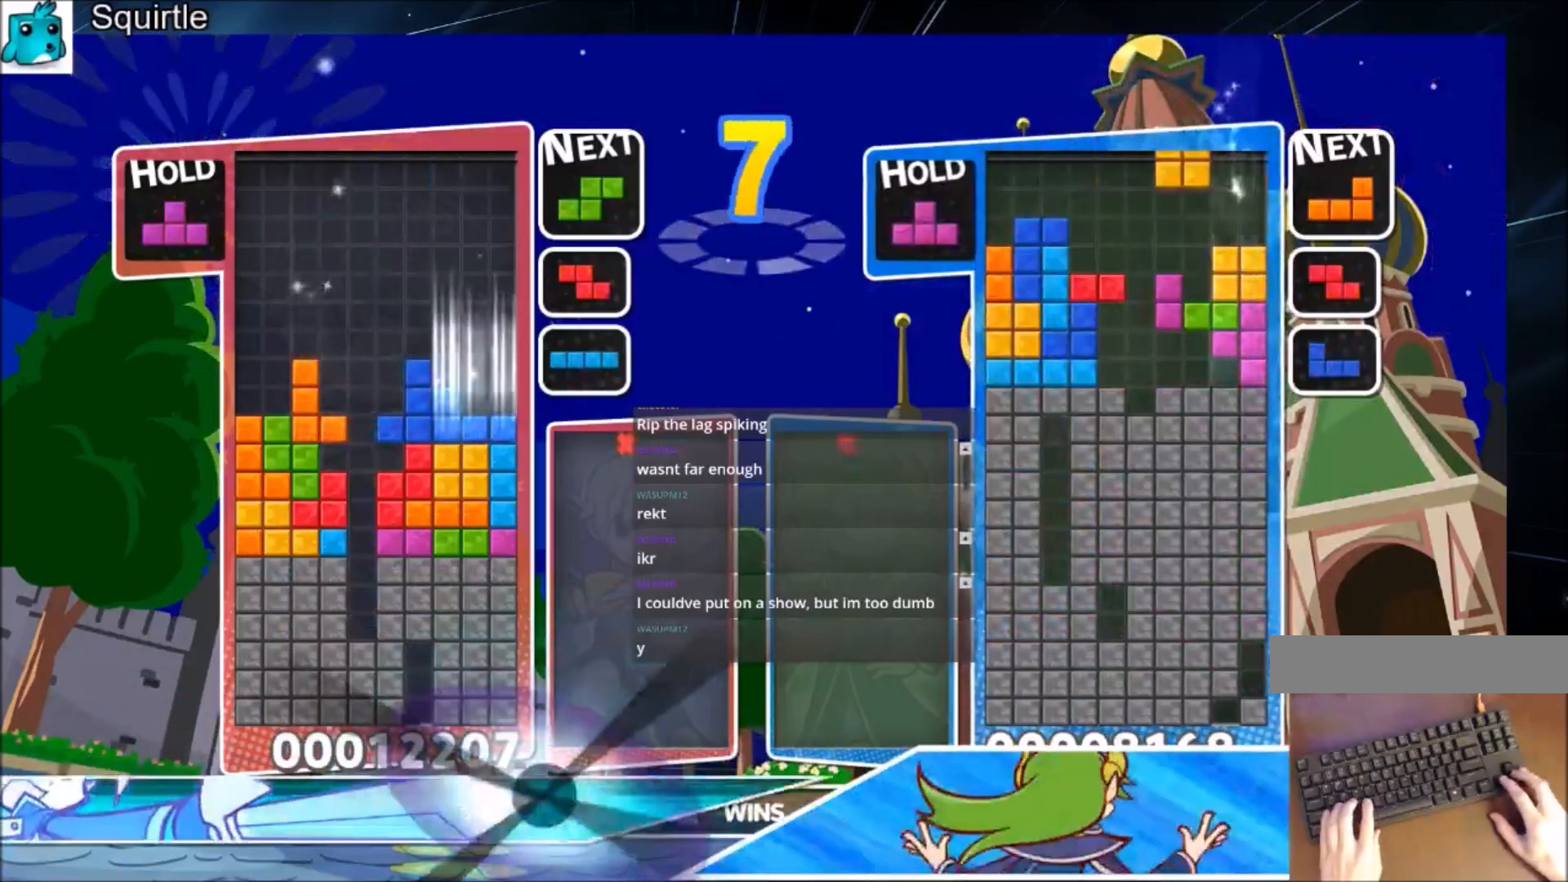
{"keys": ["right"], "events": [[33, "down", "up"], [100, "left", "down"], [100, "z", "down"], [200, "down", "down"], [267, "left", "up"], [267, "right", "down"], [267, "z", "up"], [300, "down", "up"]]}
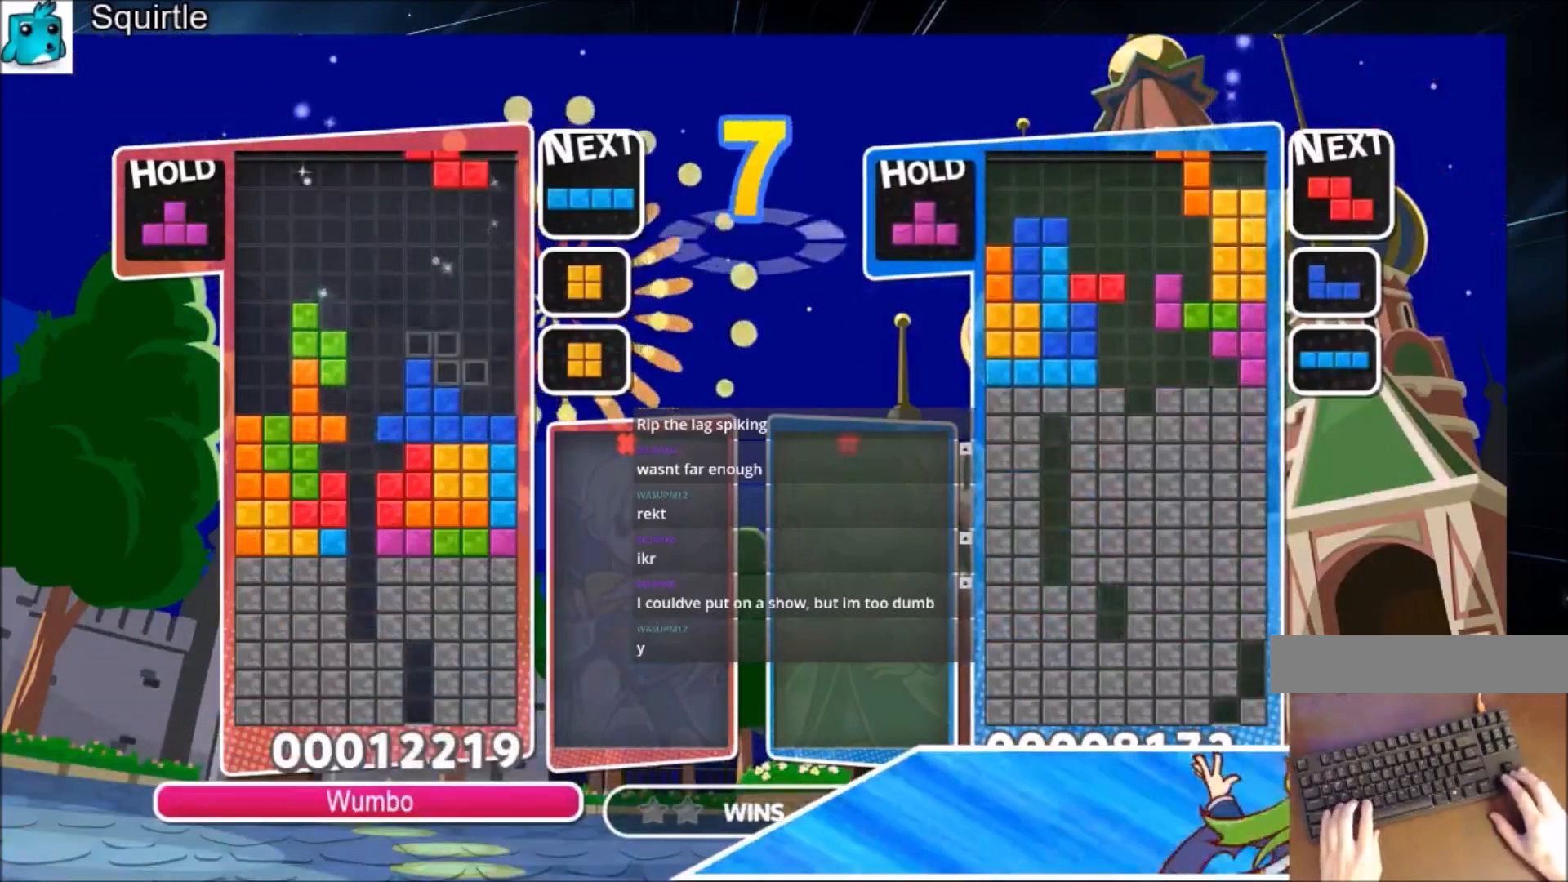
{"keys": ["left"], "events": [[100, "down", "down"], [100, "right", "up"], [166, "down", "up"], [233, "z", "down"], [266, "down", "down"], [367, "down", "up"], [367, "left", "down"], [367, "z", "up"]]}
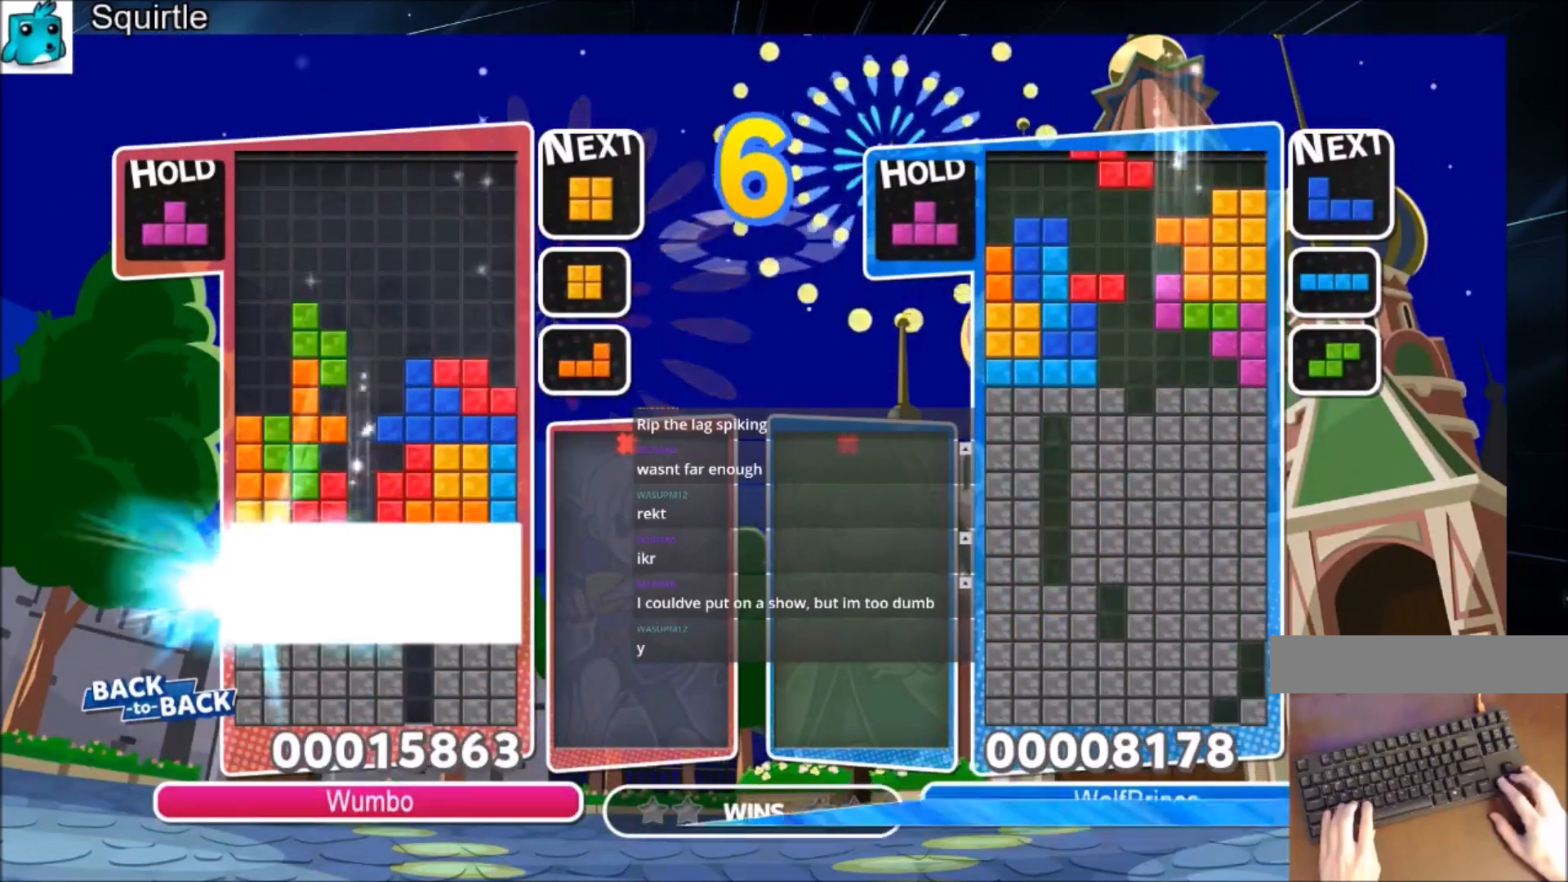
{"keys": ["left"], "events": []}
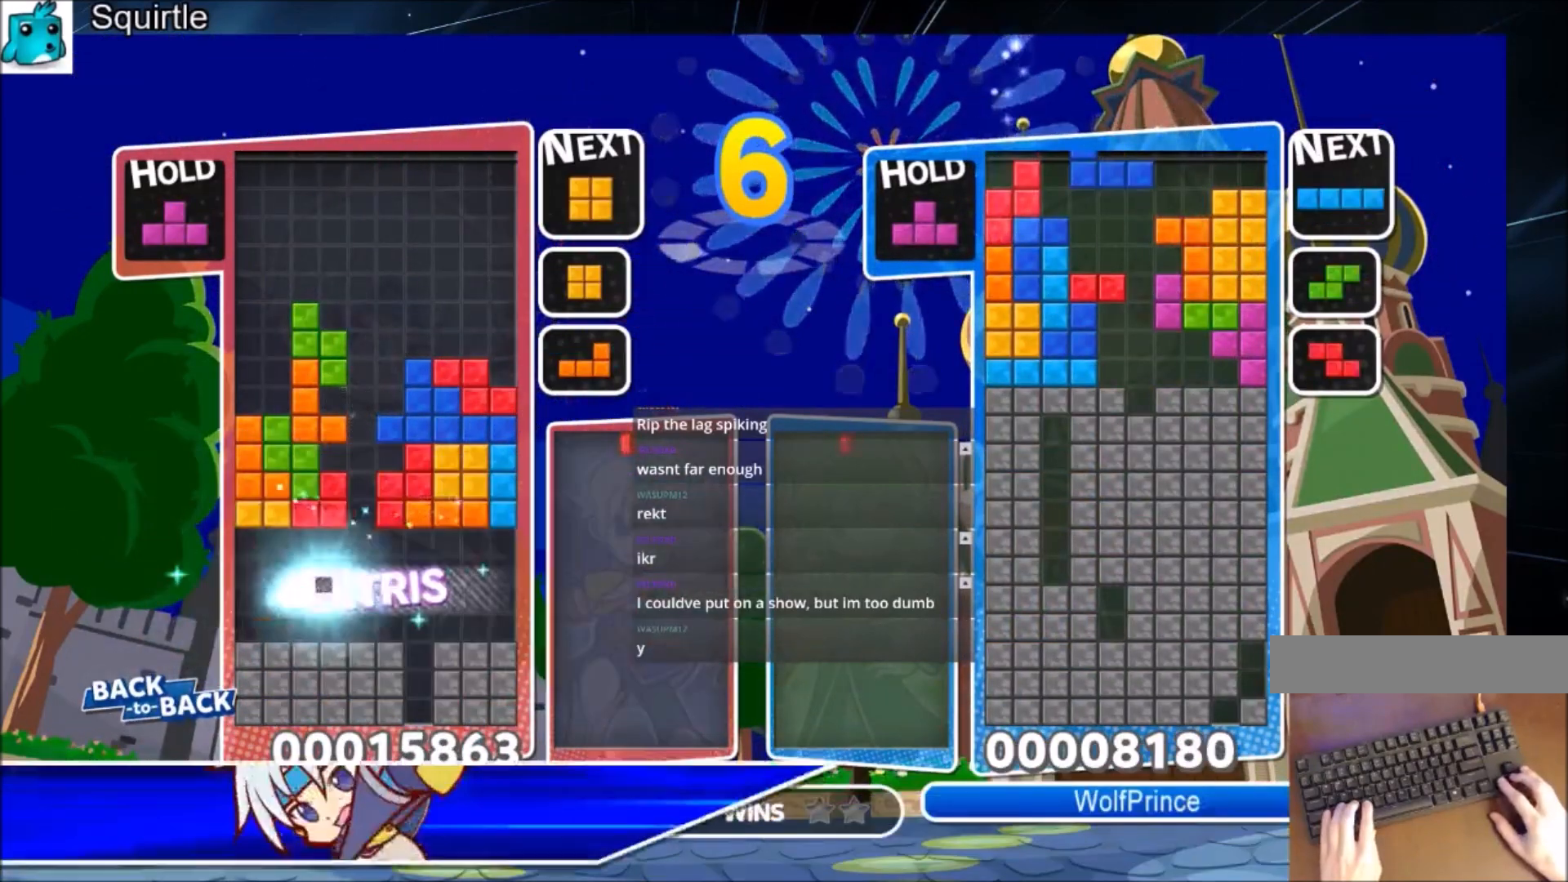
{"keys": ["down", "left"], "events": [[433, "down", "down"]]}
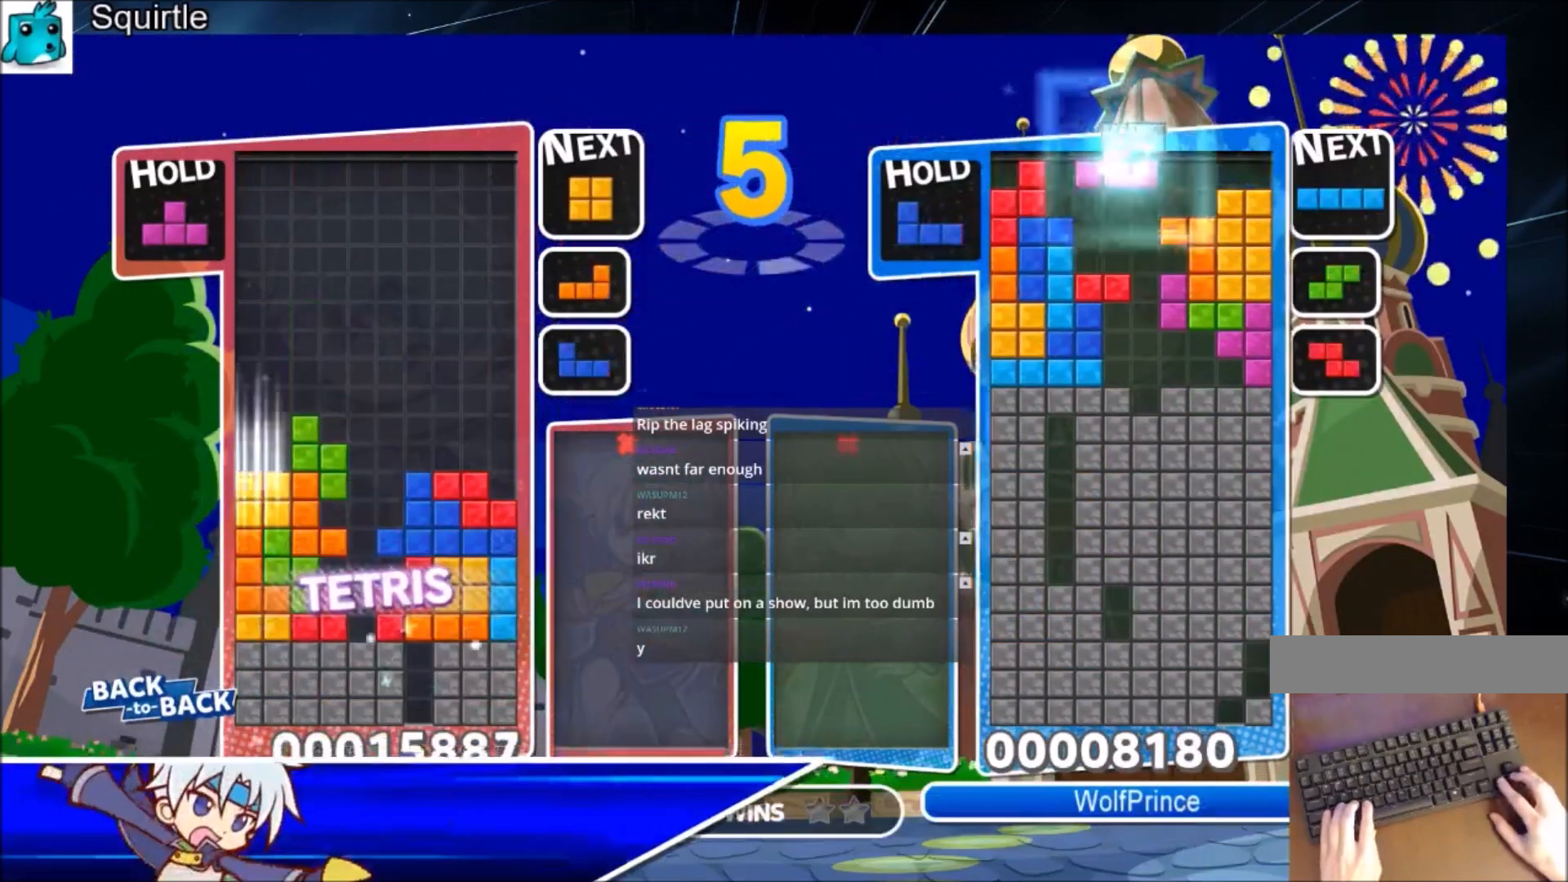
{"keys": ["c", "up", "x"], "events": [[33, "down", "up"], [267, "down", "down"], [300, "left", "up"], [367, "down", "up"], [400, "c", "down"], [433, "up", "down"], [500, "x", "down"]]}
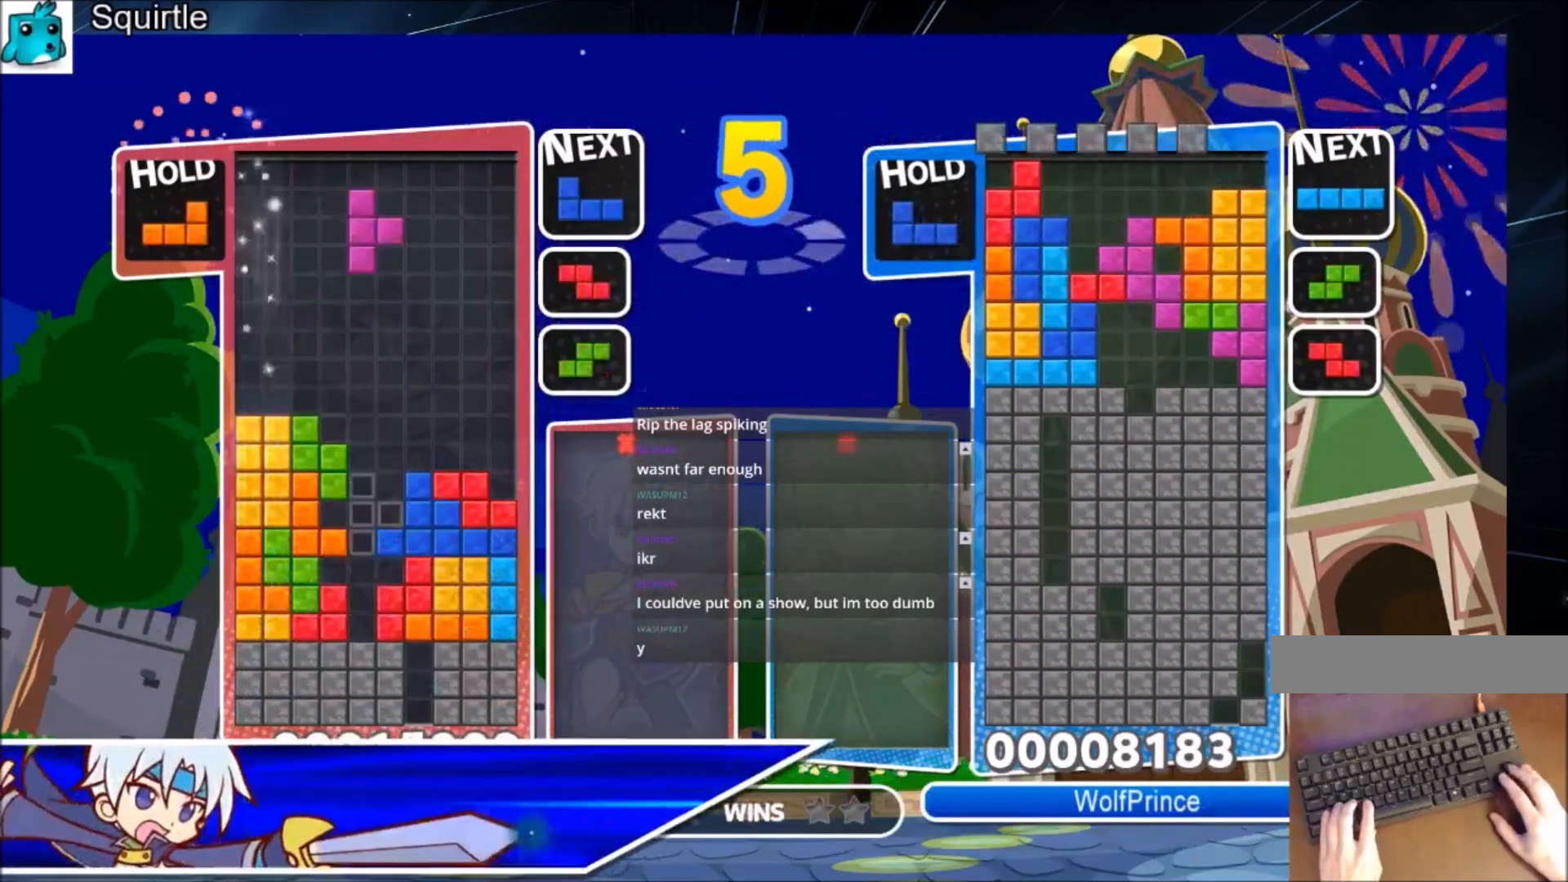
{"keys": ["down", "x"], "events": [[134, "c", "up"], [134, "x", "up"], [367, "up", "up"], [367, "x", "down"], [401, "down", "down"]]}
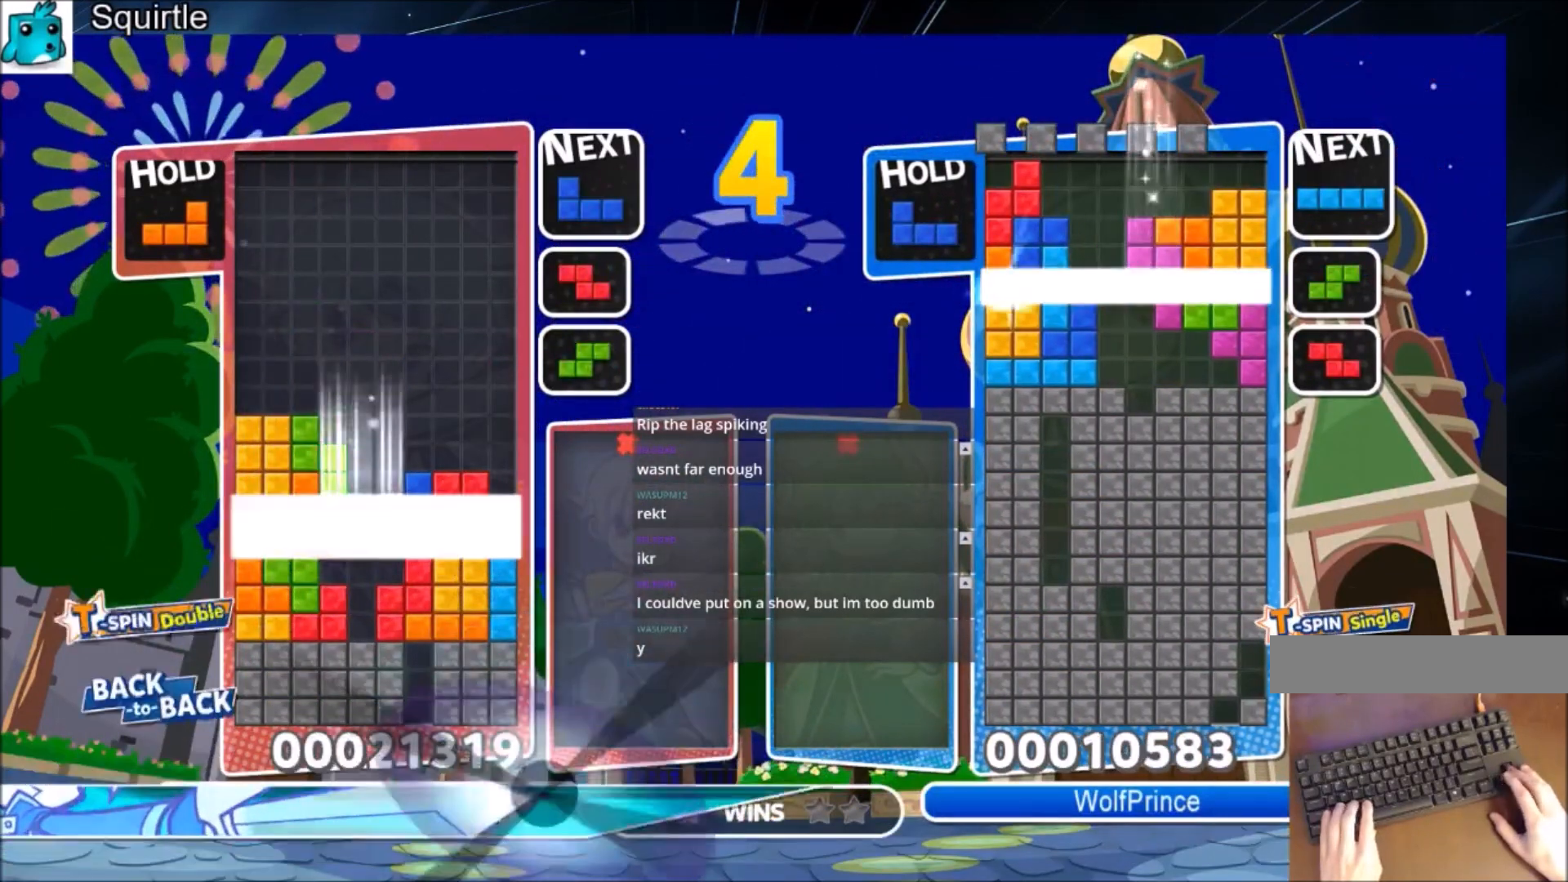
{"keys": ["right"], "events": [[66, "x", "up"], [333, "down", "up"], [333, "right", "down"]]}
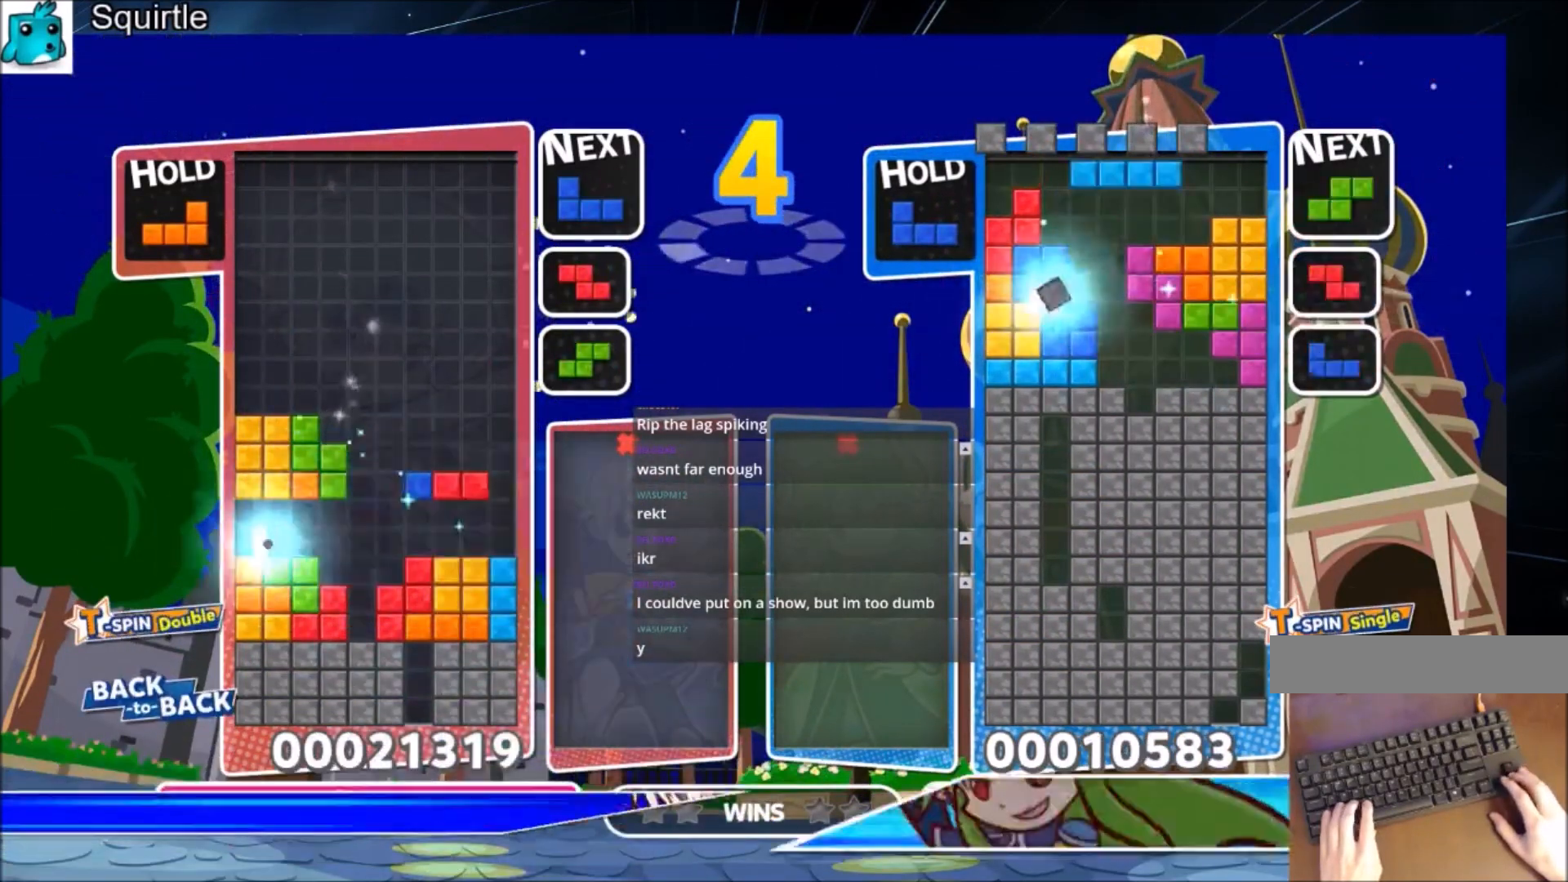
{"keys": ["right", "x"], "events": [[300, "x", "down"], [401, "x", "up"], [501, "x", "down"]]}
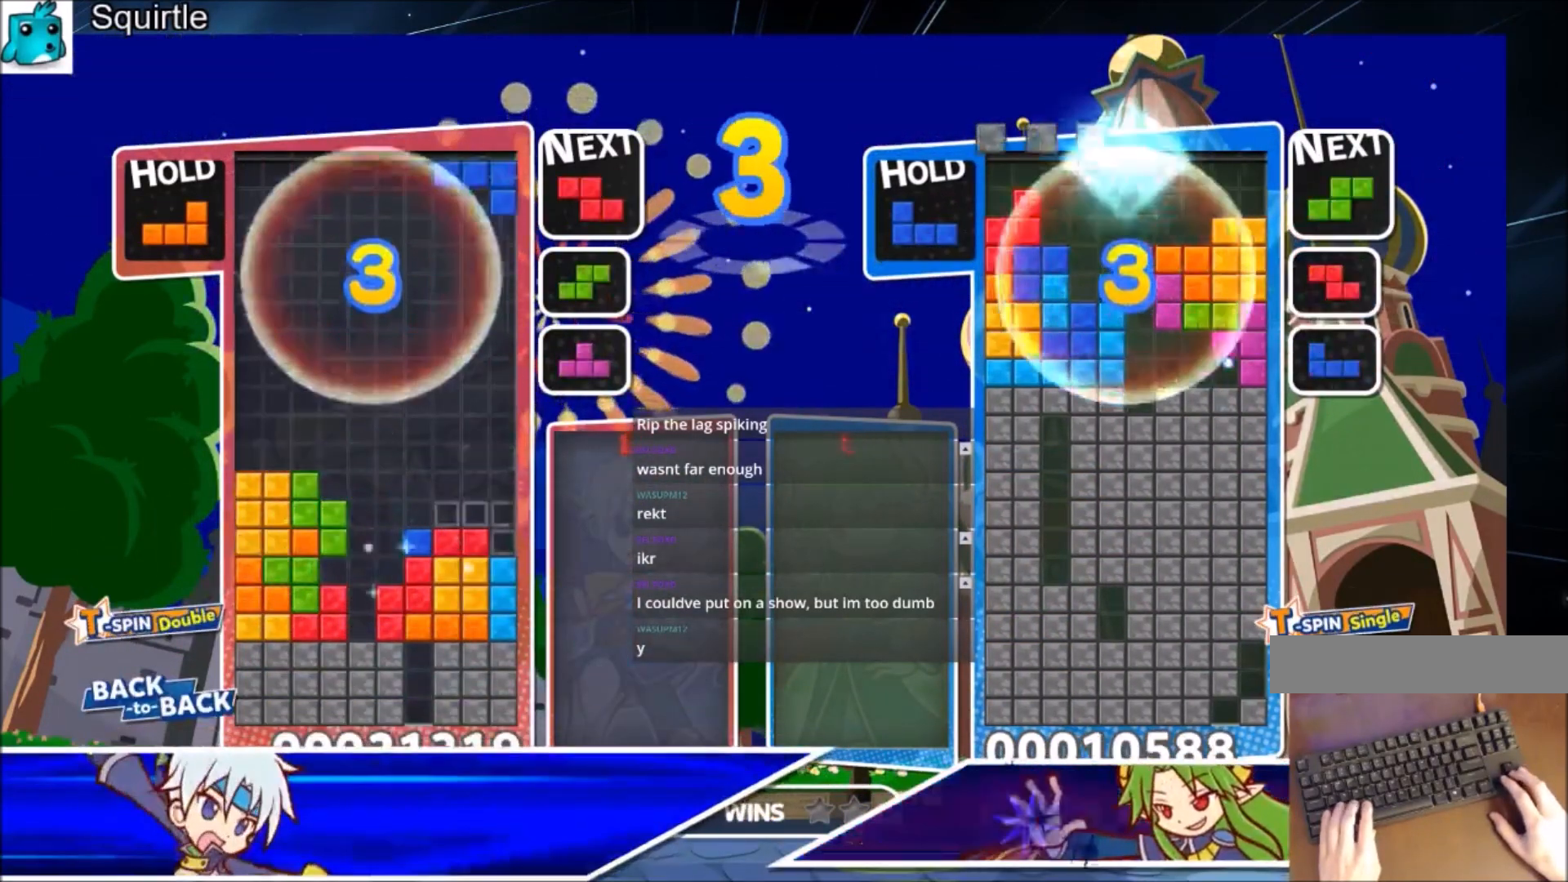
{"keys": ["right"], "events": [[33, "right", "up"], [100, "down", "down"], [133, "x", "up"], [166, "down", "up"], [267, "down", "down"], [333, "right", "down"], [367, "down", "up"]]}
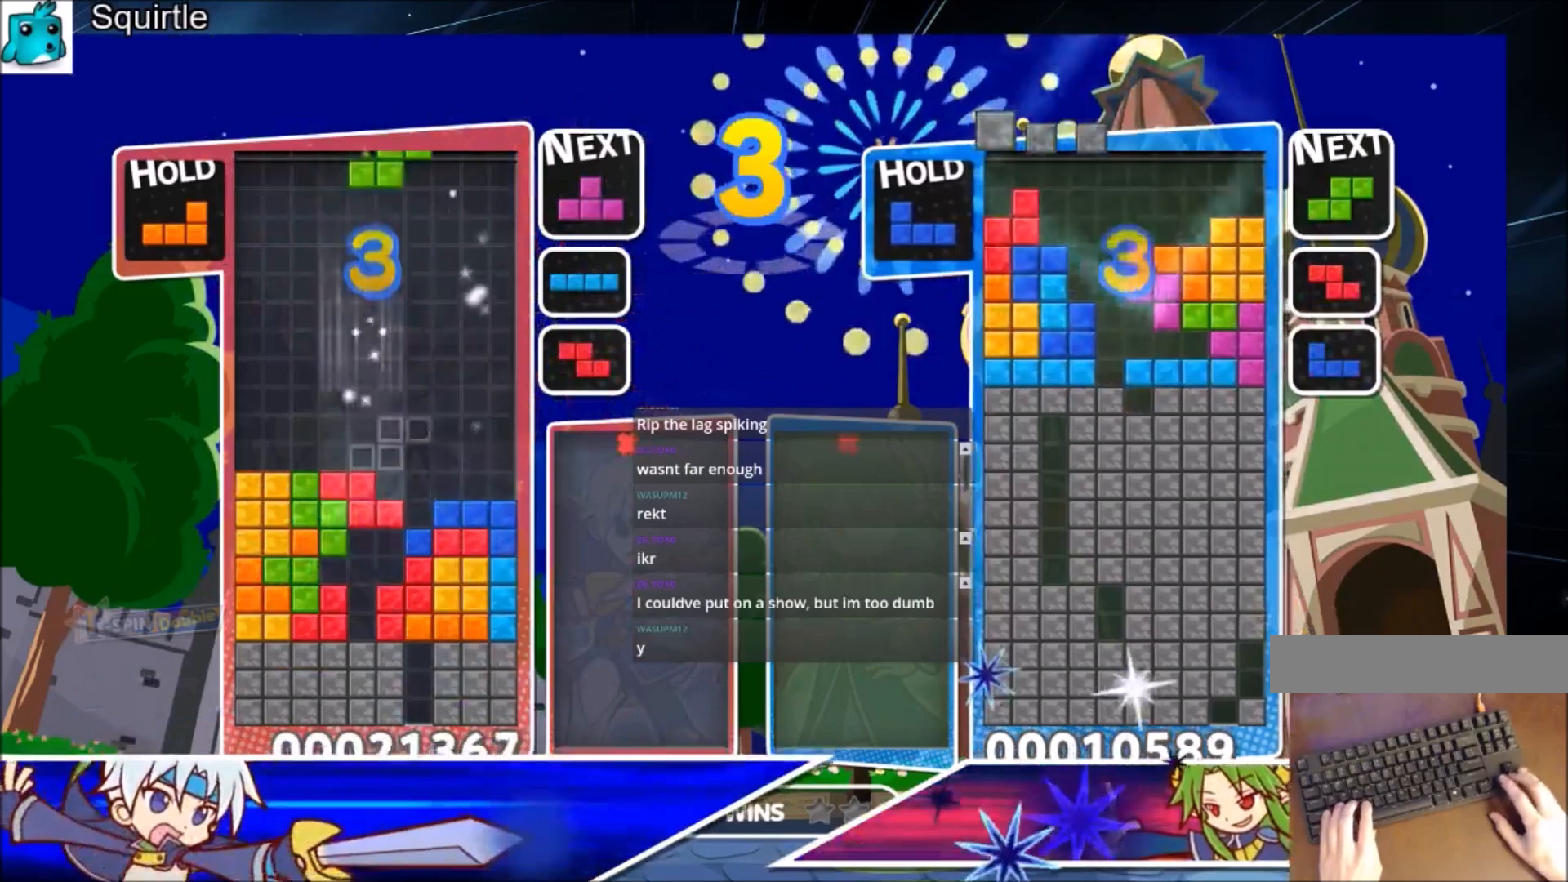
{"keys": ["c", "right"], "events": [[134, "right", "up"], [200, "z", "down"], [234, "down", "down"], [300, "right", "down"], [300, "z", "up"], [334, "down", "up"], [467, "c", "down"]]}
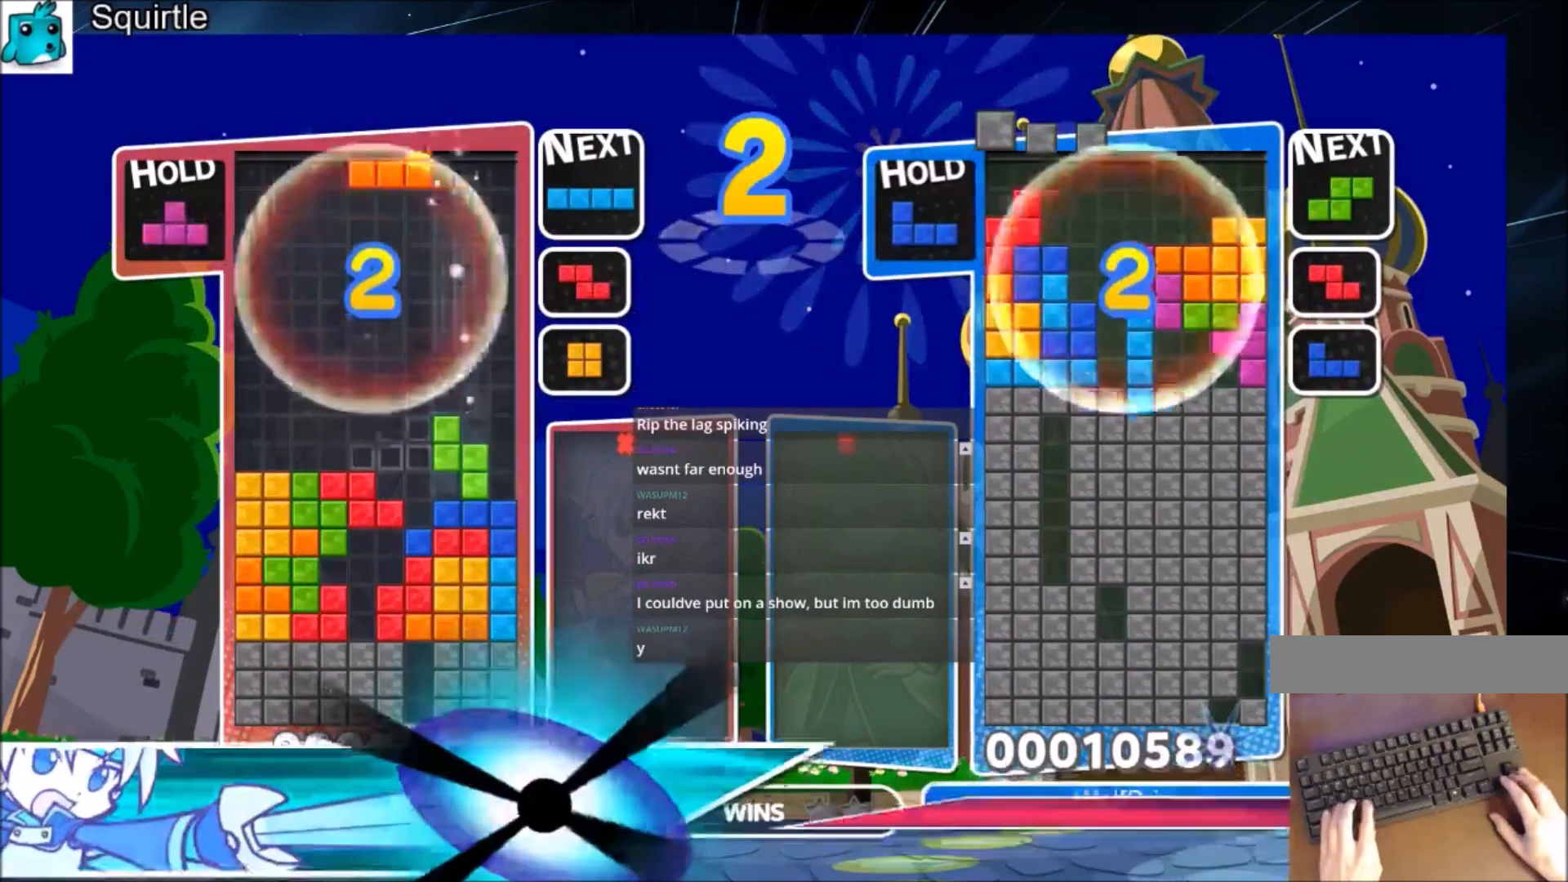
{"keys": ["c", "up", "z"], "events": [[133, "z", "down"], [200, "c", "up"], [200, "down", "down"], [200, "z", "up"], [267, "down", "up"], [400, "c", "down"], [400, "up", "down"], [433, "right", "up"], [433, "z", "down"]]}
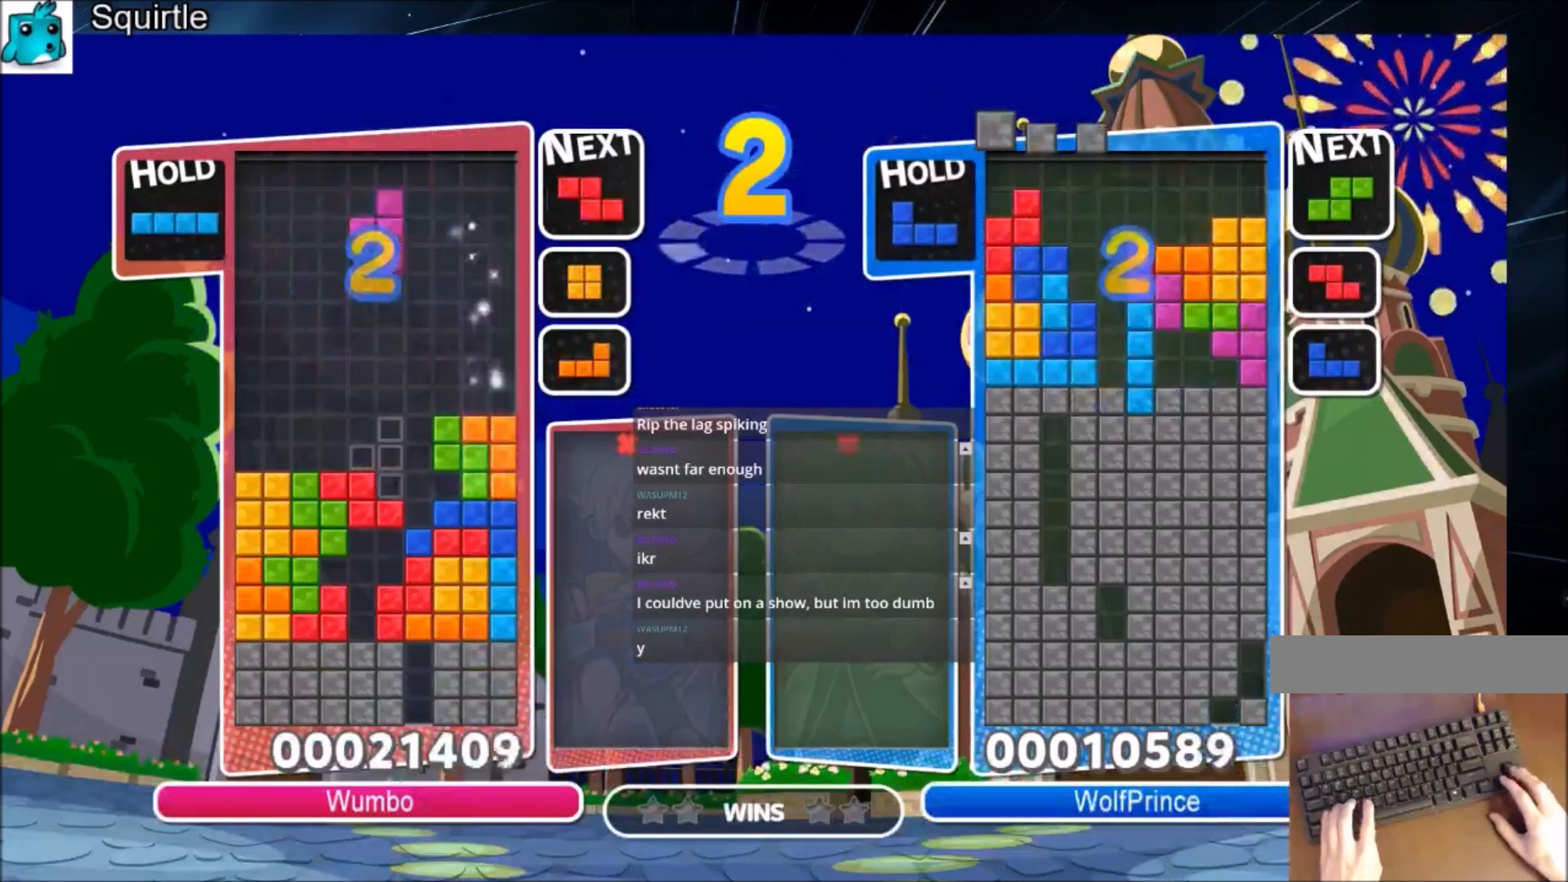
{"keys": ["z"], "events": [[34, "c", "up"], [100, "z", "up"], [234, "right", "down"], [267, "right", "up"], [401, "up", "up"], [467, "z", "down"]]}
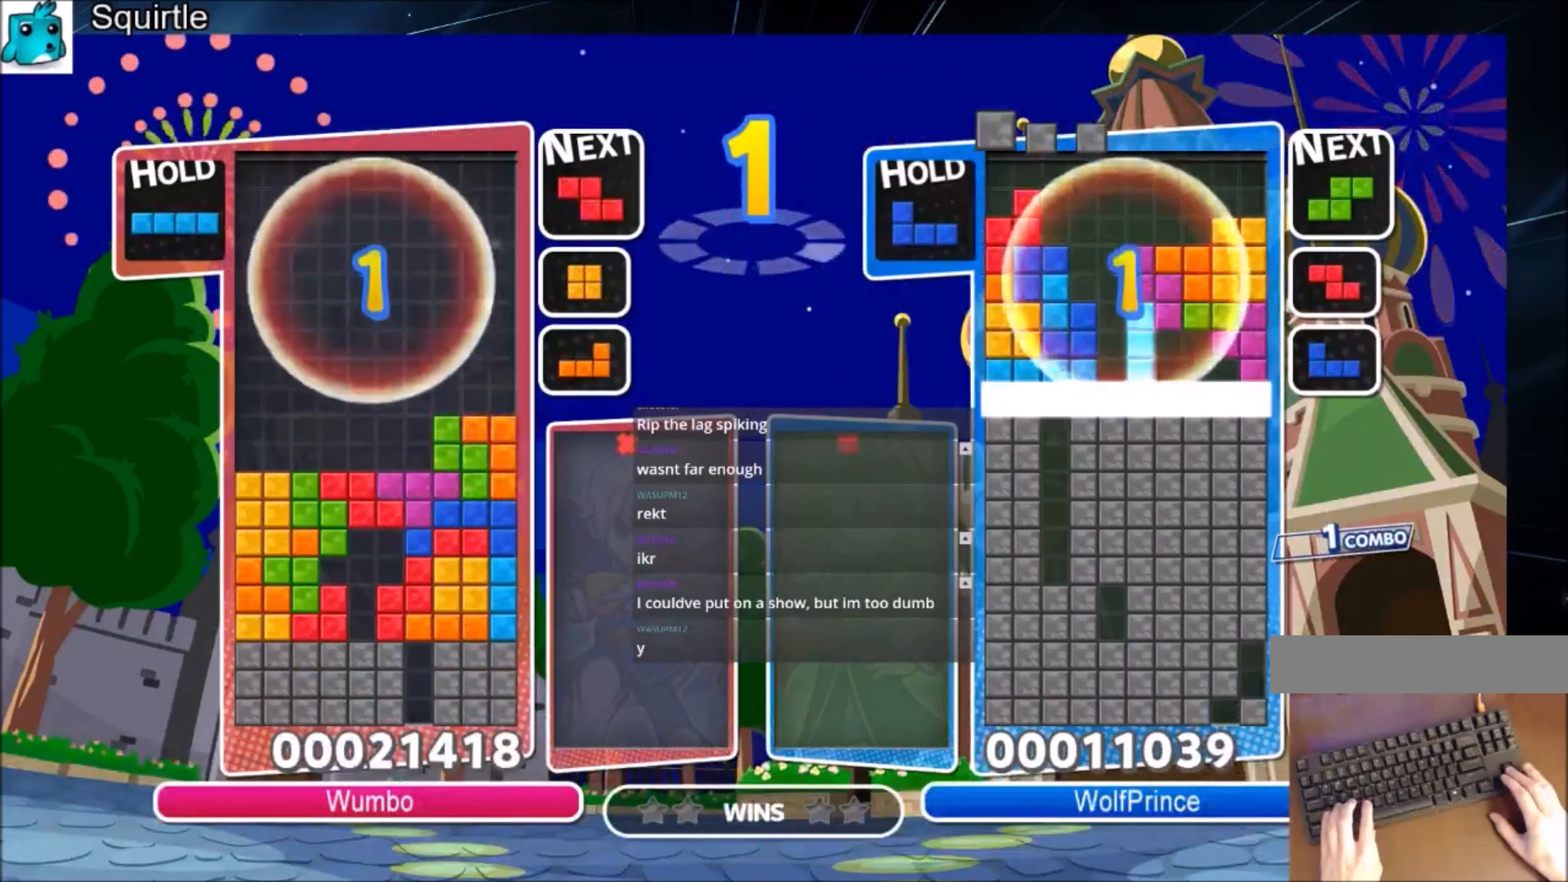
{"keys": ["z"], "events": [[66, "z", "up"], [100, "x", "down"], [200, "z", "down"], [233, "x", "up"], [333, "x", "down"], [333, "z", "up"], [433, "z", "down"], [467, "x", "up"]]}
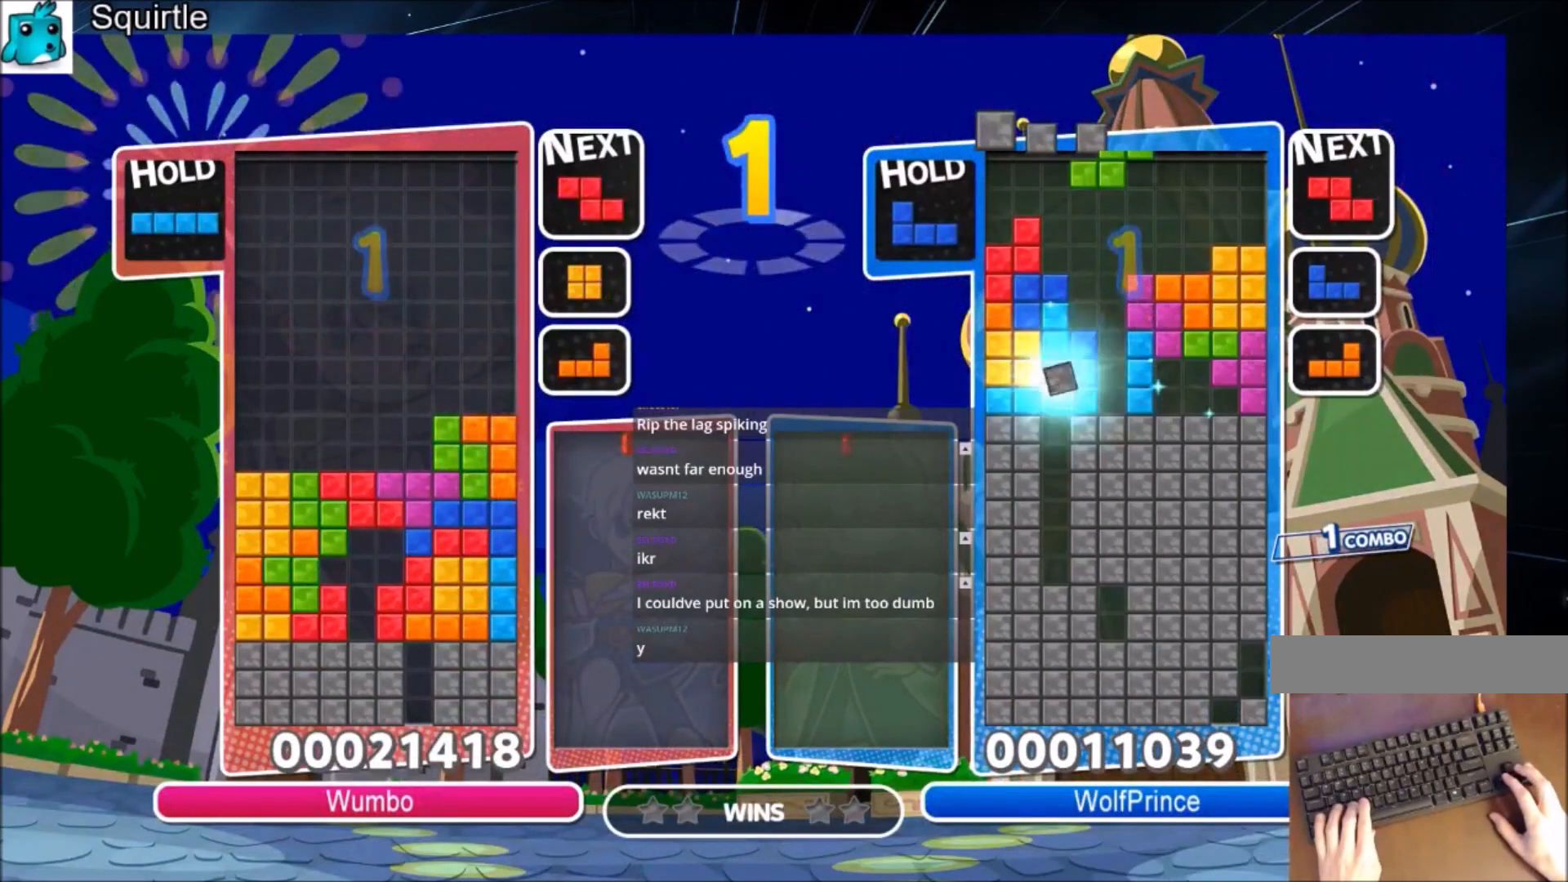
{"keys": [], "events": [[167, "z", "up"]]}
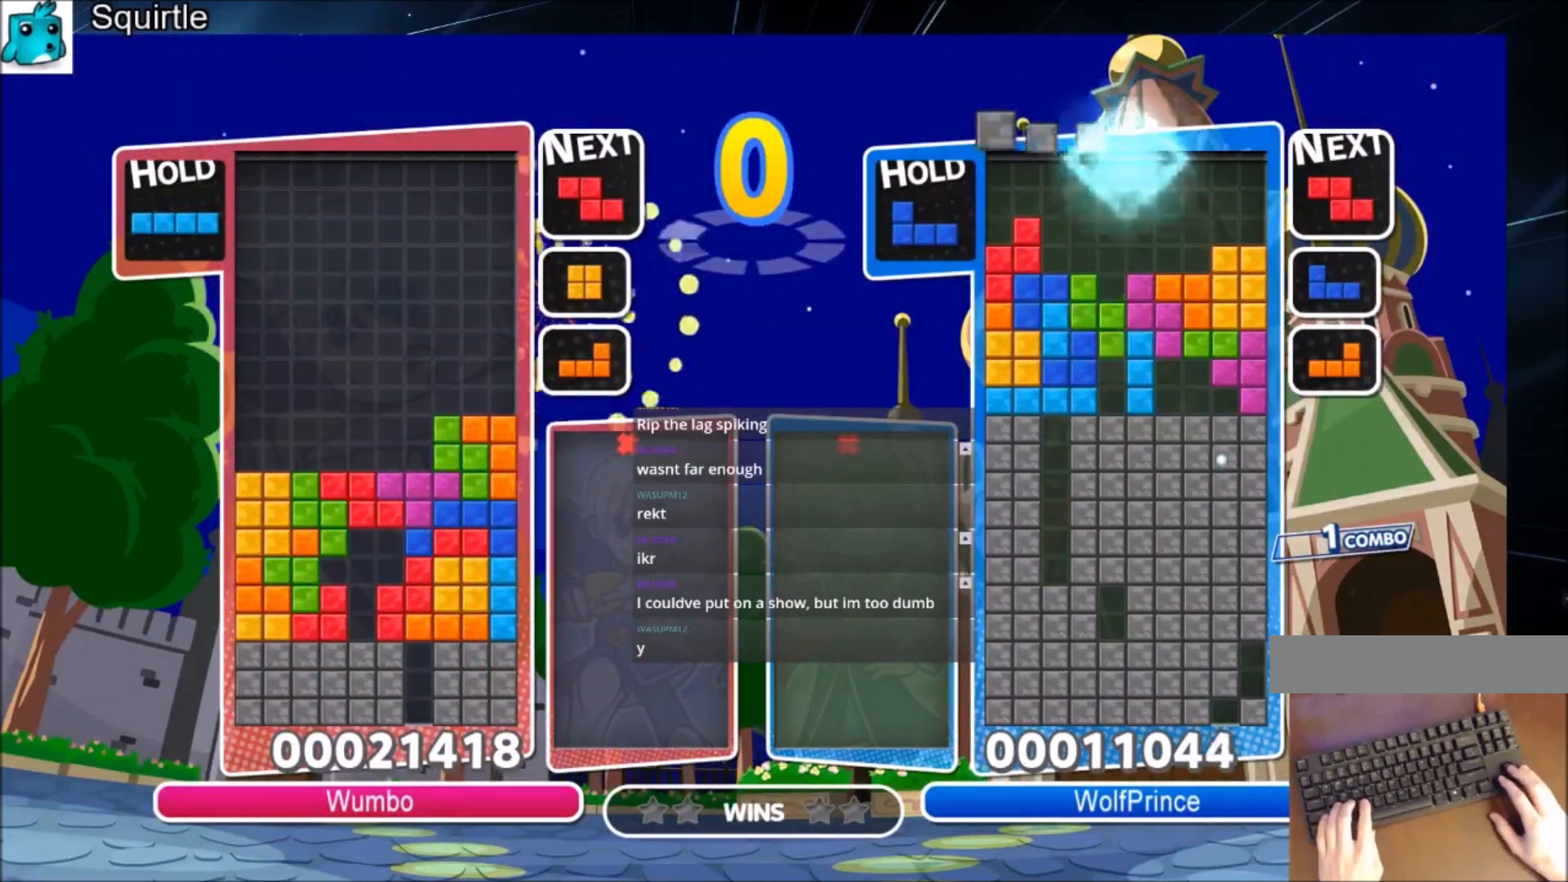
{"keys": [], "events": []}
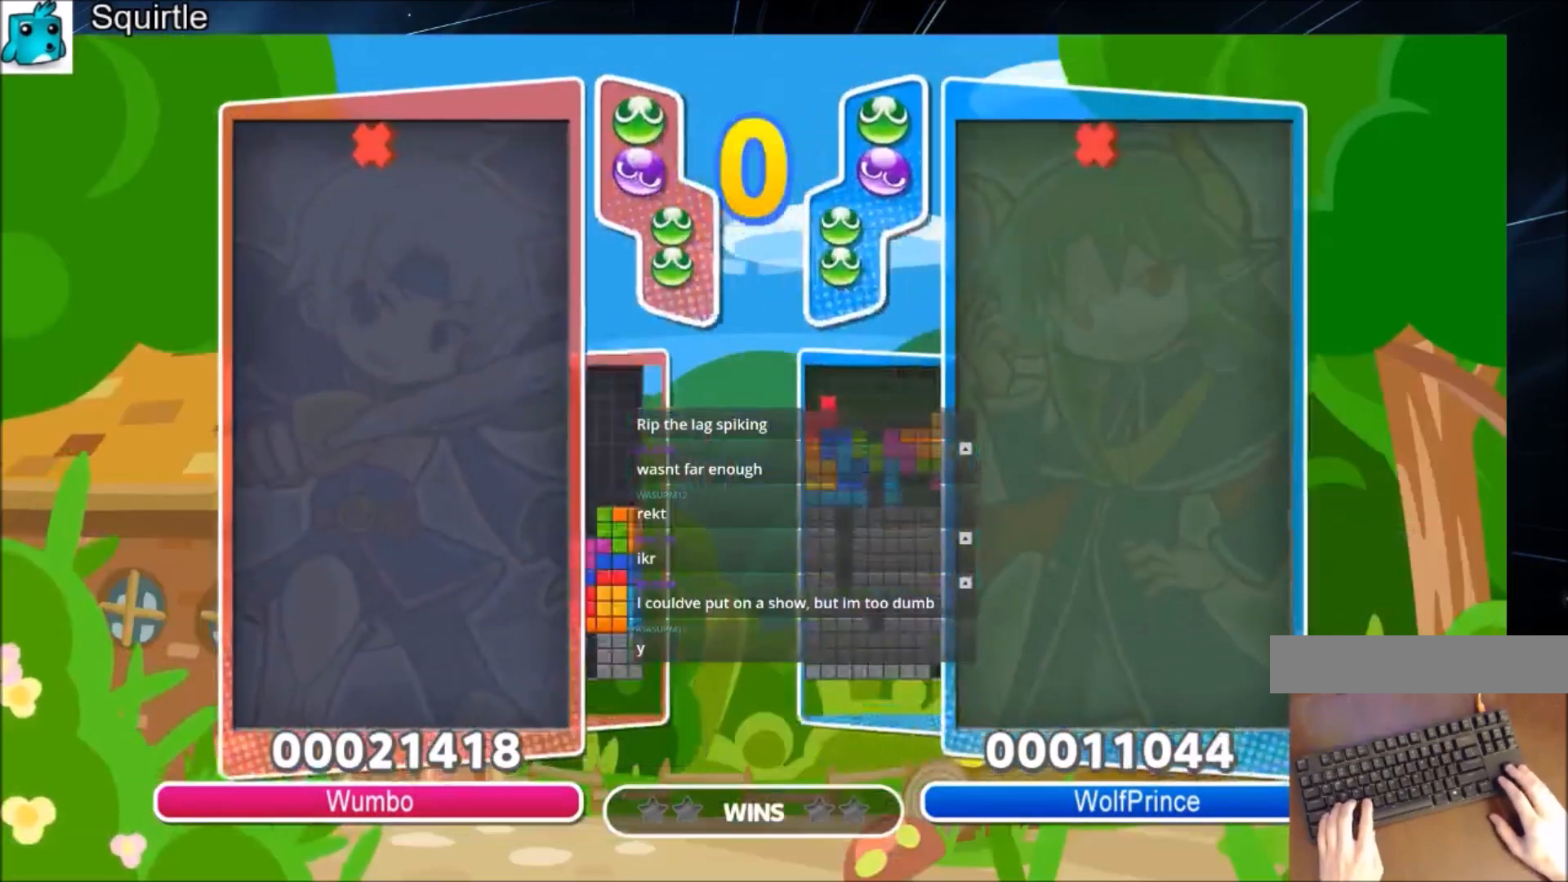
{"keys": ["left", "up"], "events": [[234, "left", "down"], [234, "up", "down"], [334, "x", "down"], [434, "x", "up"]]}
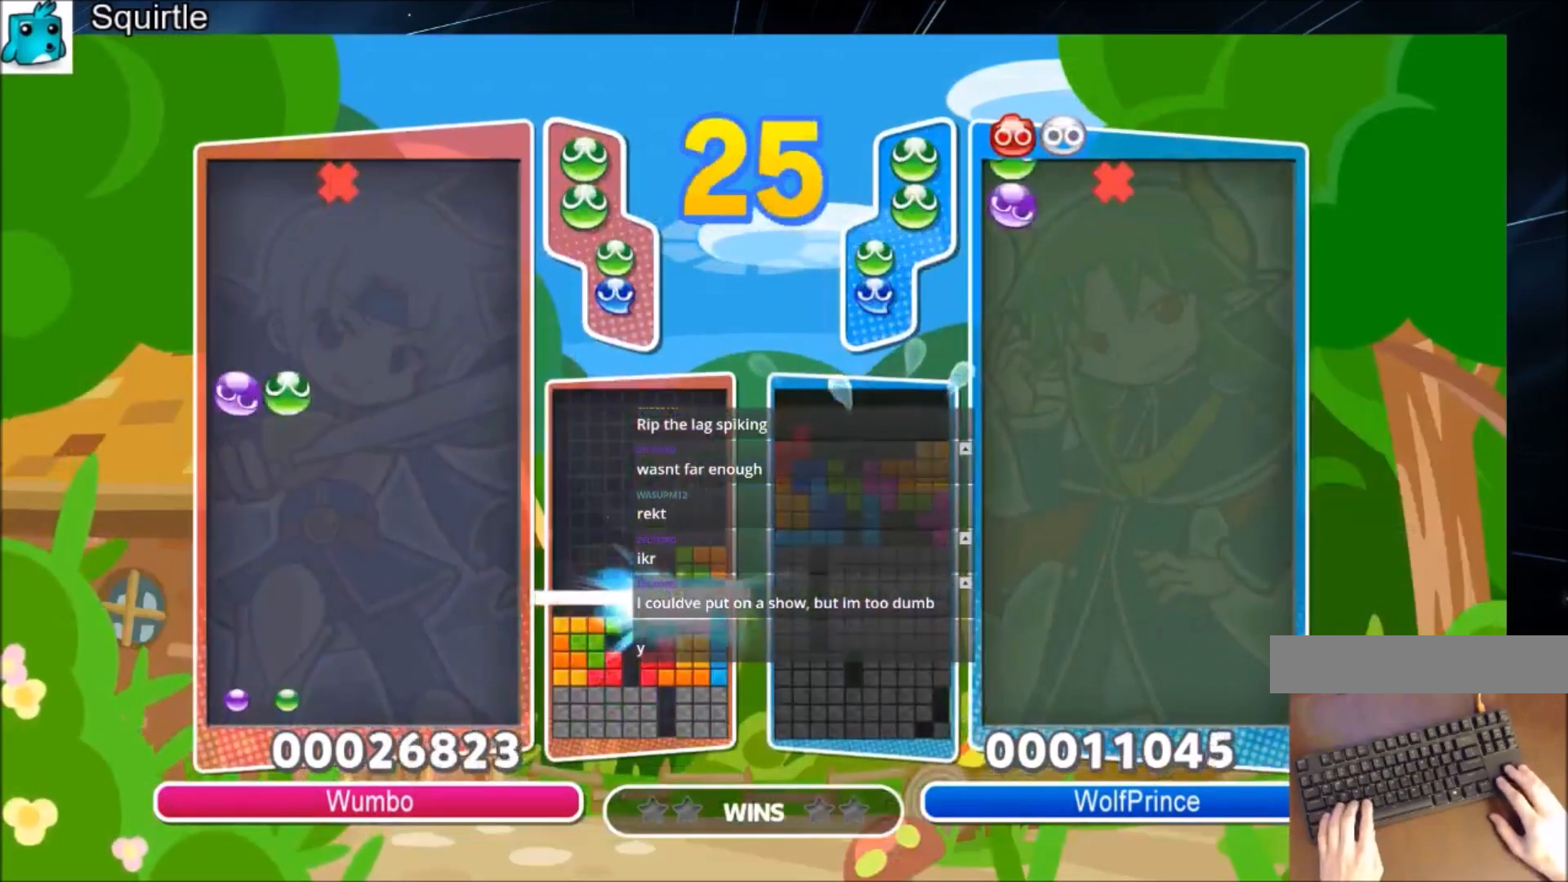
{"keys": ["up"], "events": [[33, "x", "down"], [166, "x", "up"], [300, "left", "up"]]}
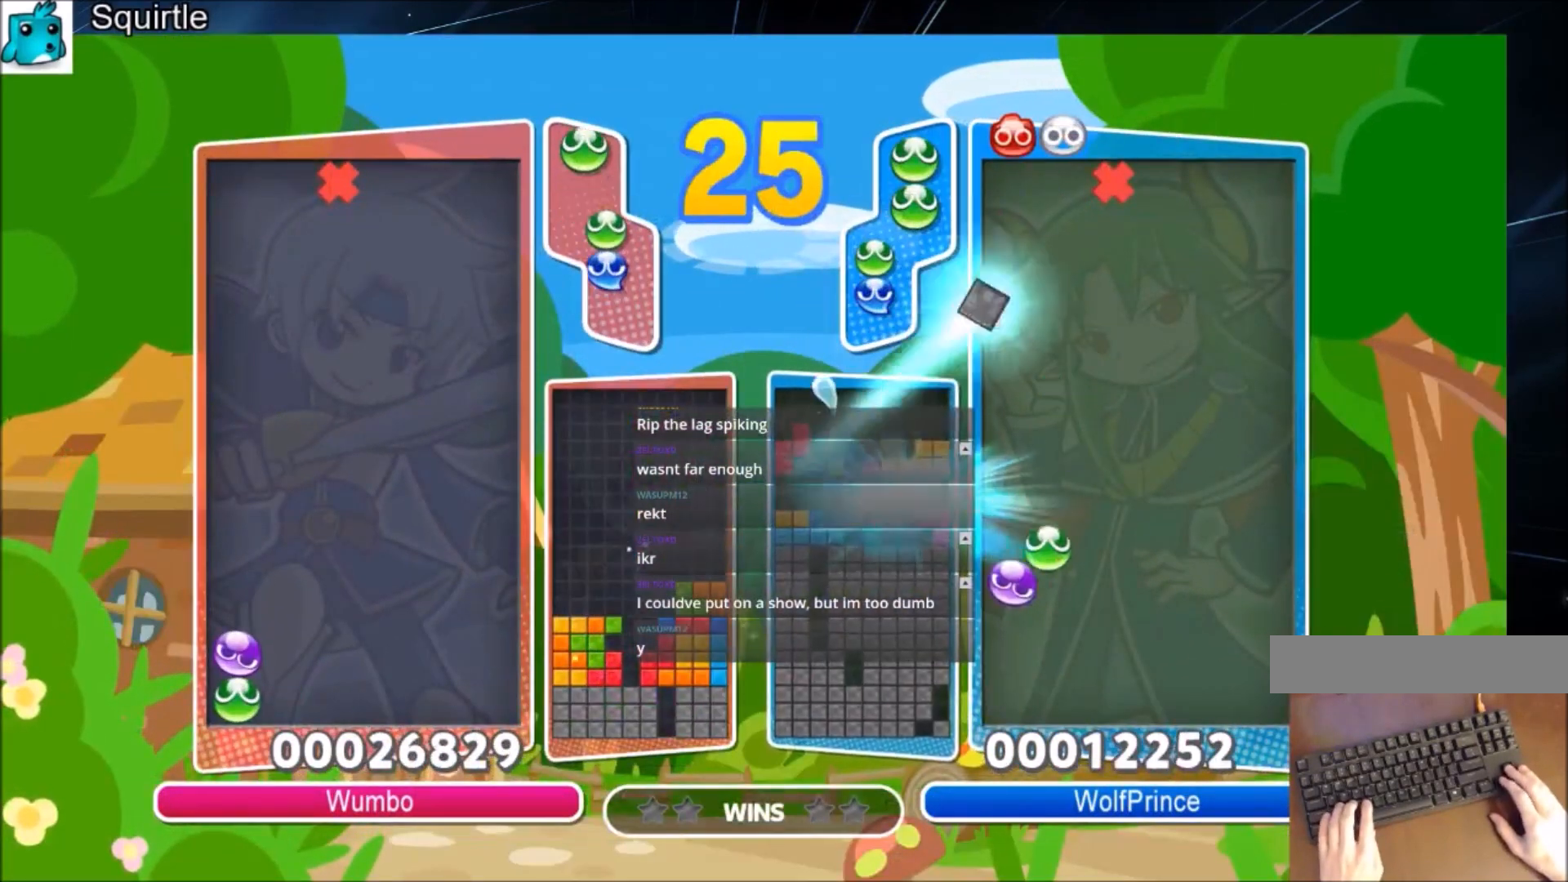
{"keys": ["up"], "events": [[167, "left", "down"], [167, "x", "down"], [267, "left", "up"], [334, "x", "up"]]}
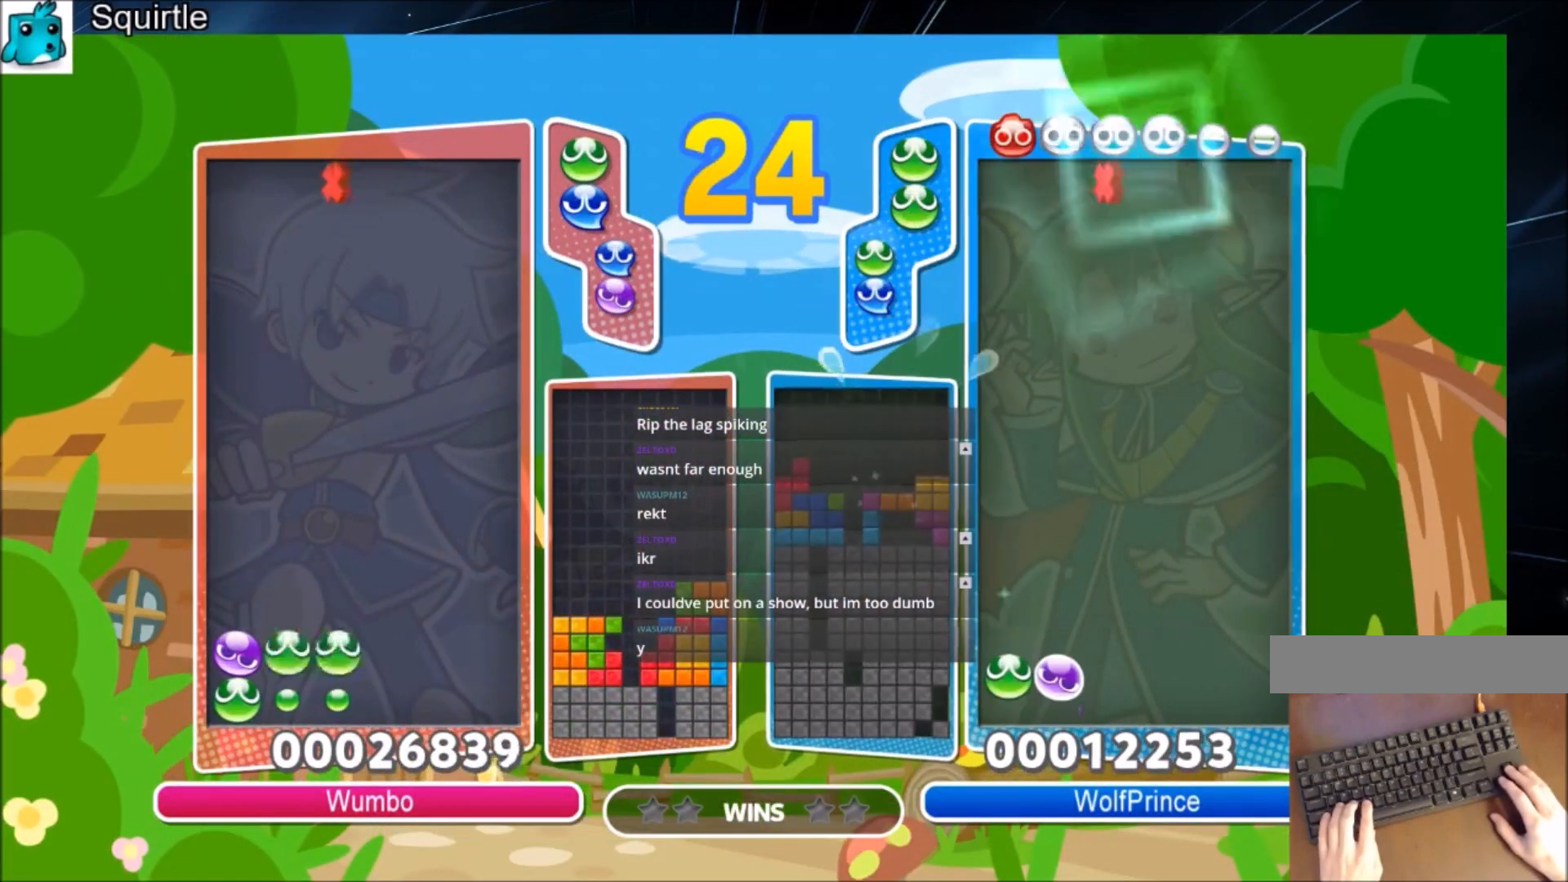
{"keys": ["up"], "events": []}
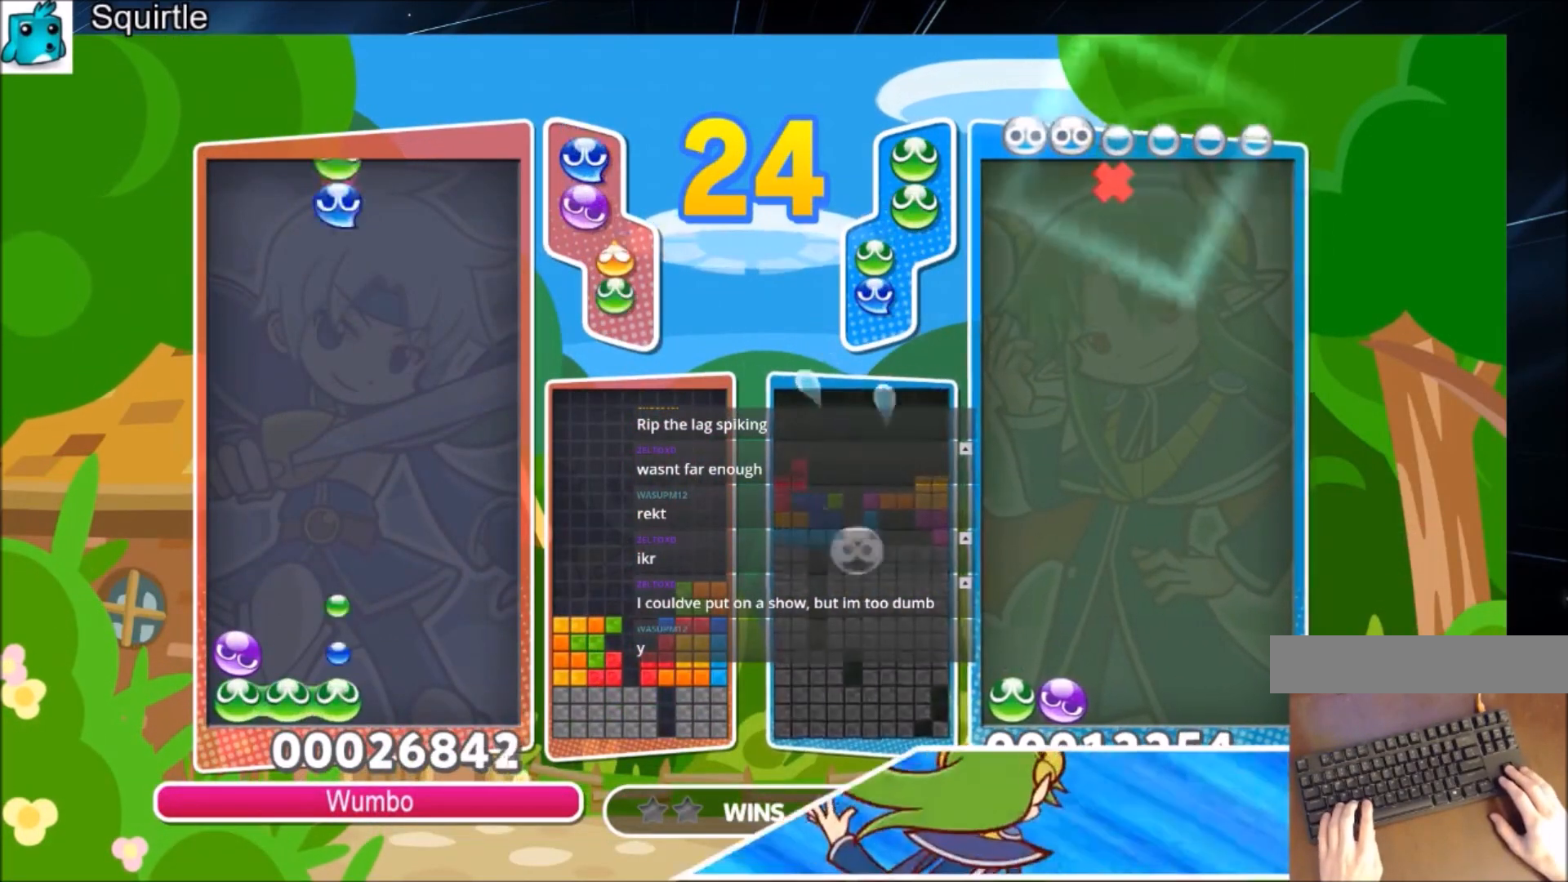
{"keys": ["up"], "events": [[67, "right", "down"], [100, "right", "up"]]}